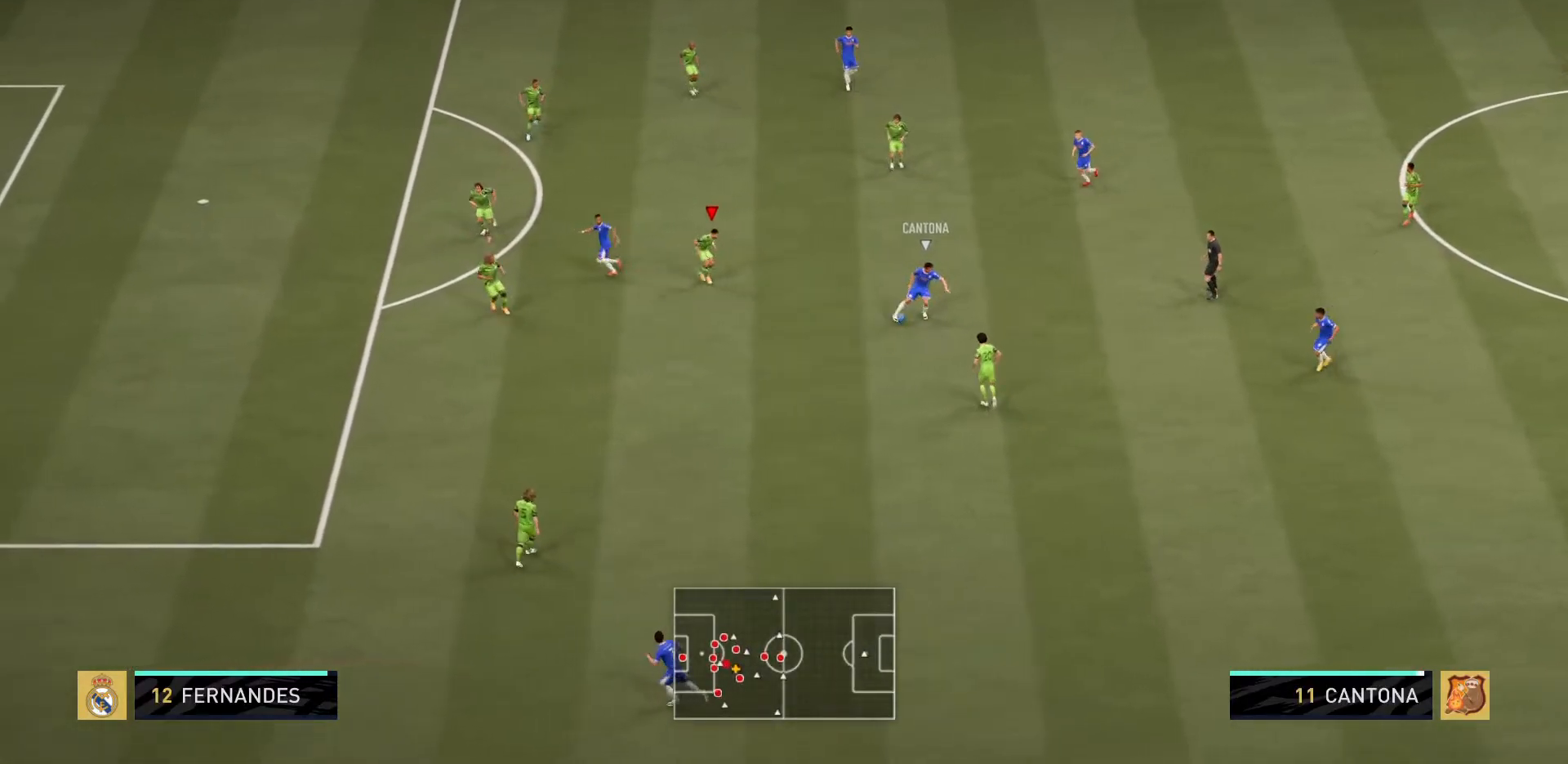
Gameplay with a controller (PlayStation layout); each line is a JSON object with the inputs held at the frame after it. "events" lists button and stick changes between this image and that frame as [ms after this image, input, new state], when the widget could be followed in between. Not read: L3 R3.
{"buttons": ["L2", "R2"], "left_stick": "center", "right_stick": "center", "events": [[117, "left_stick", "down-left"], [450, "left_stick", "center"]]}
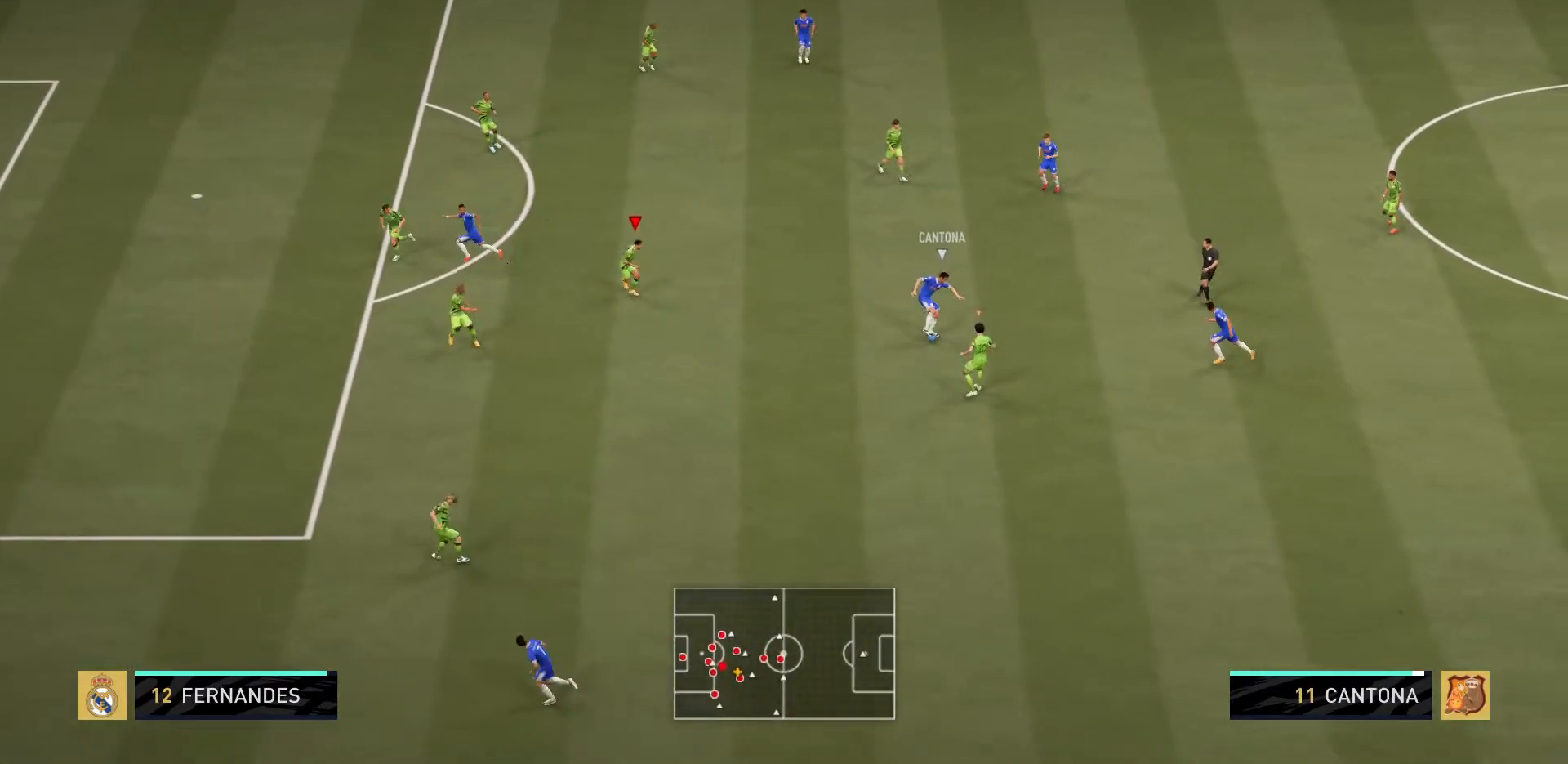
{"buttons": ["L2", "R2"], "left_stick": "up-right", "right_stick": "center", "events": [[117, "left_stick", "up-right"], [201, "left_stick", "right"], [401, "left_stick", "up-right"]]}
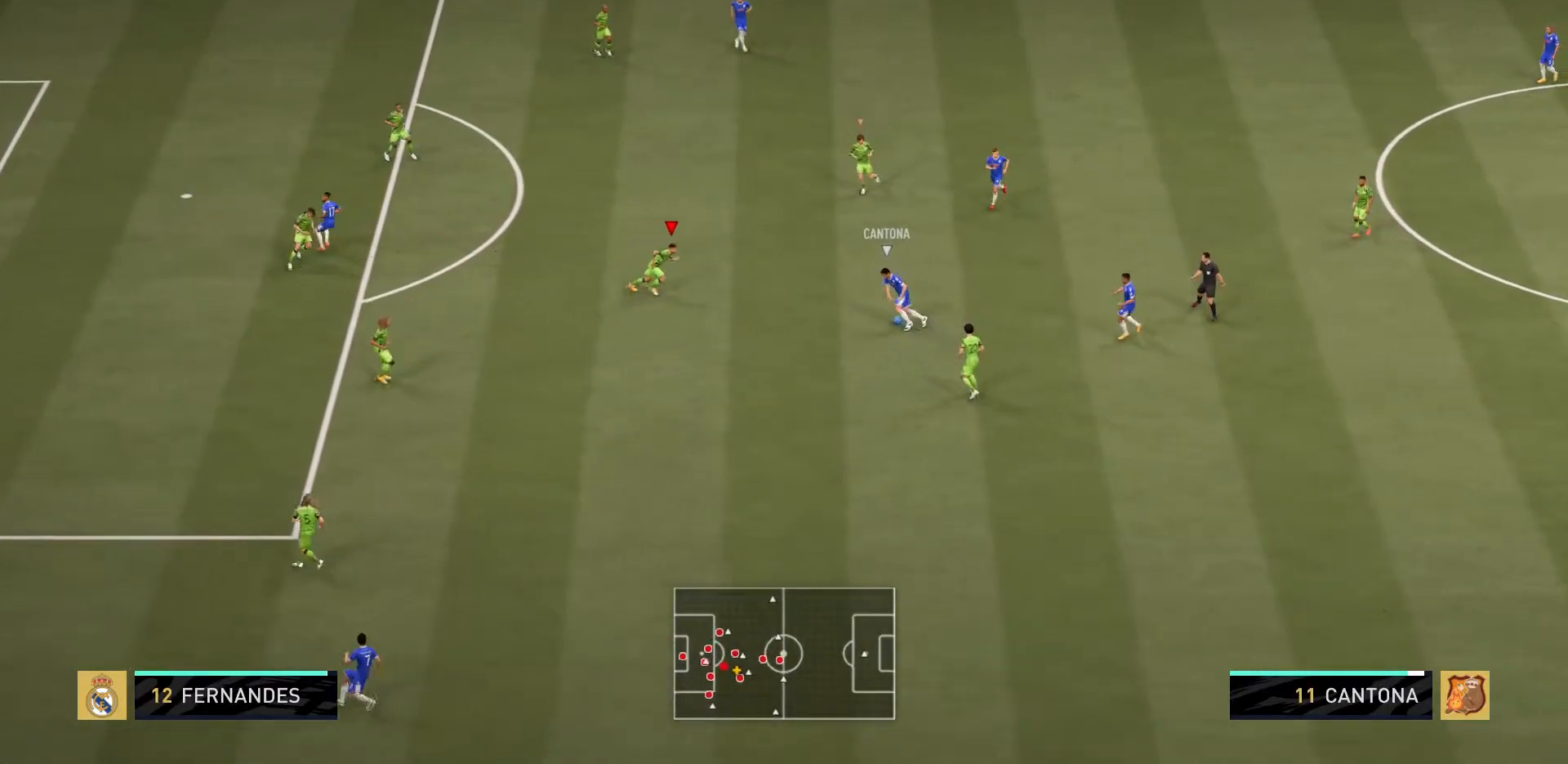
{"buttons": ["L2", "R2"], "left_stick": "right", "right_stick": "center", "events": [[200, "left_stick", "down-right"], [367, "left_stick", "right"]]}
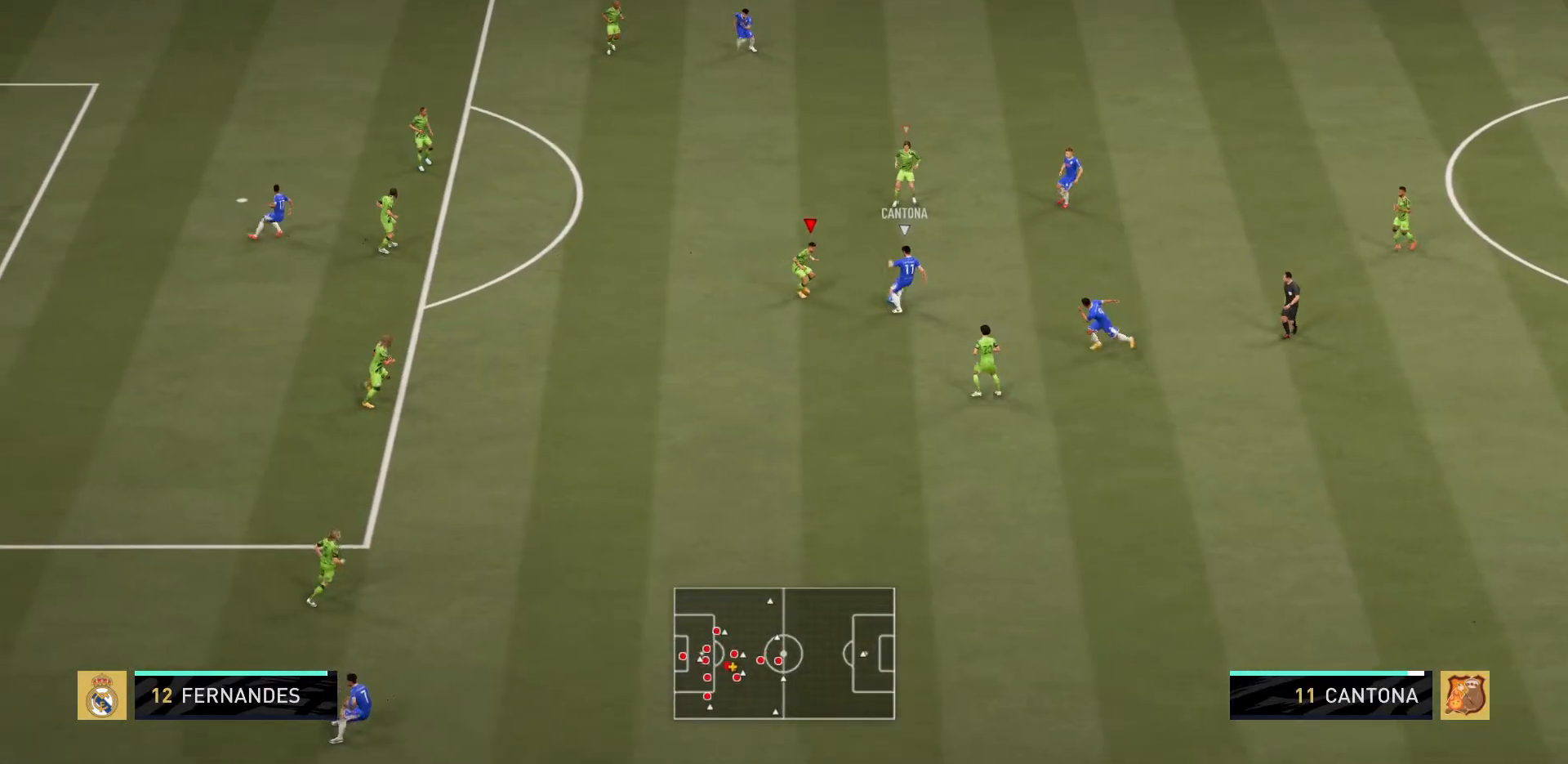
{"buttons": ["L2", "R2"], "left_stick": "up", "right_stick": "center", "events": [[134, "left_stick", "up-right"], [417, "left_stick", "up"]]}
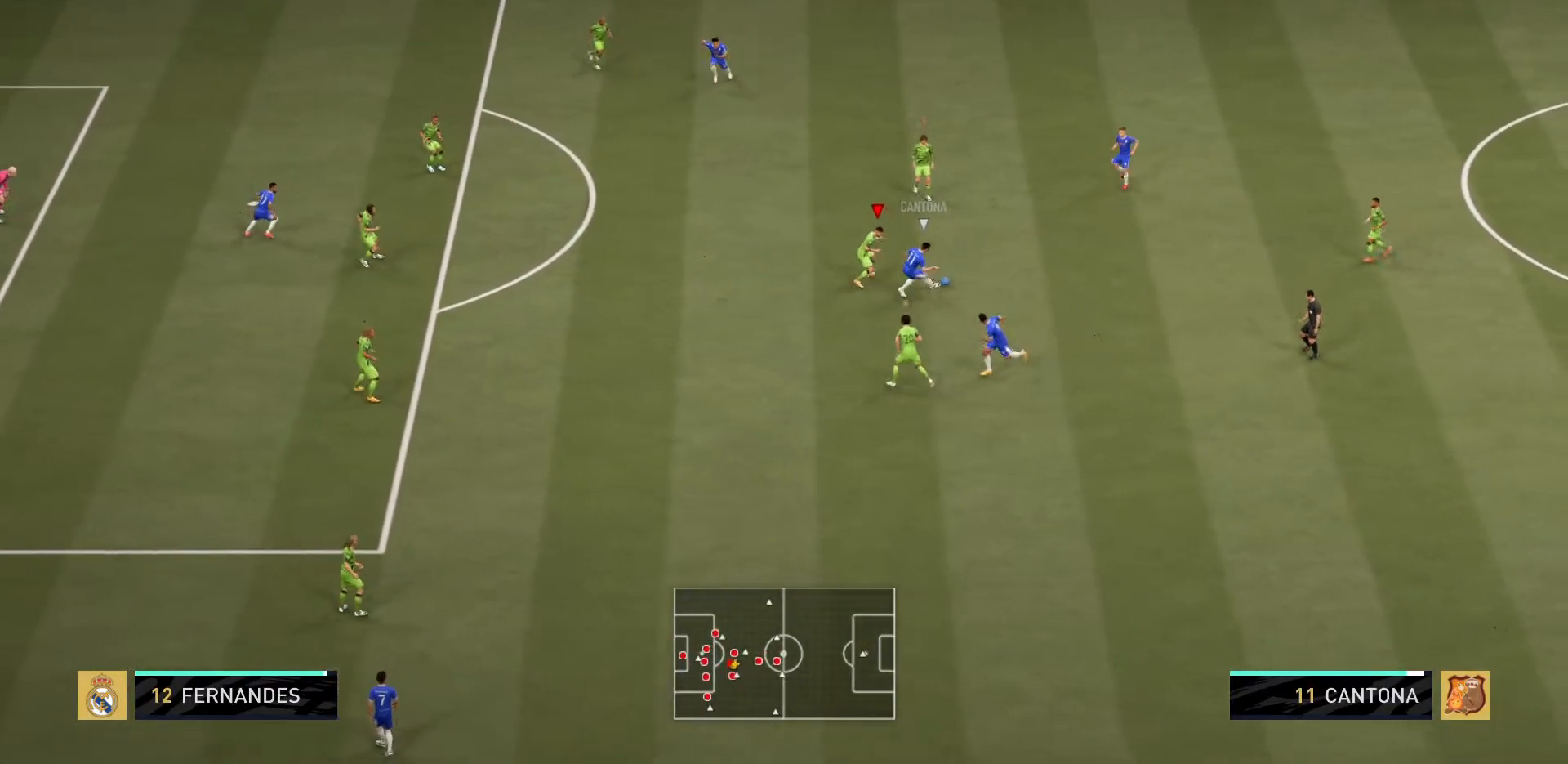
{"buttons": ["L2", "R2"], "left_stick": "up-right", "right_stick": "center", "events": [[83, "left_stick", "down-right"], [317, "left_stick", "right"], [417, "left_stick", "up-right"]]}
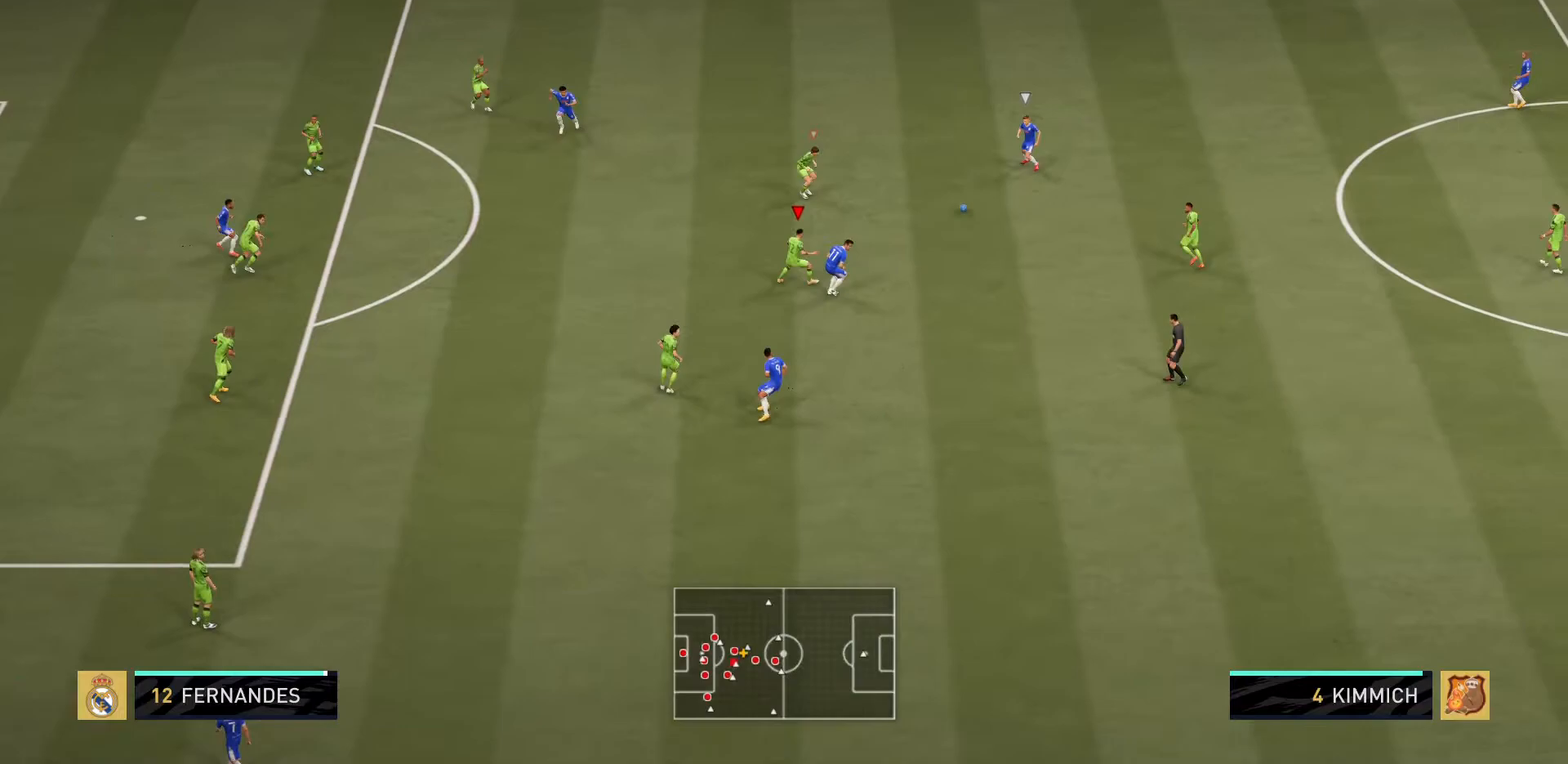
{"buttons": ["L2", "R2"], "left_stick": "up-right", "right_stick": "center", "events": [[101, "left_stick", "up"], [284, "left_stick", "up-right"]]}
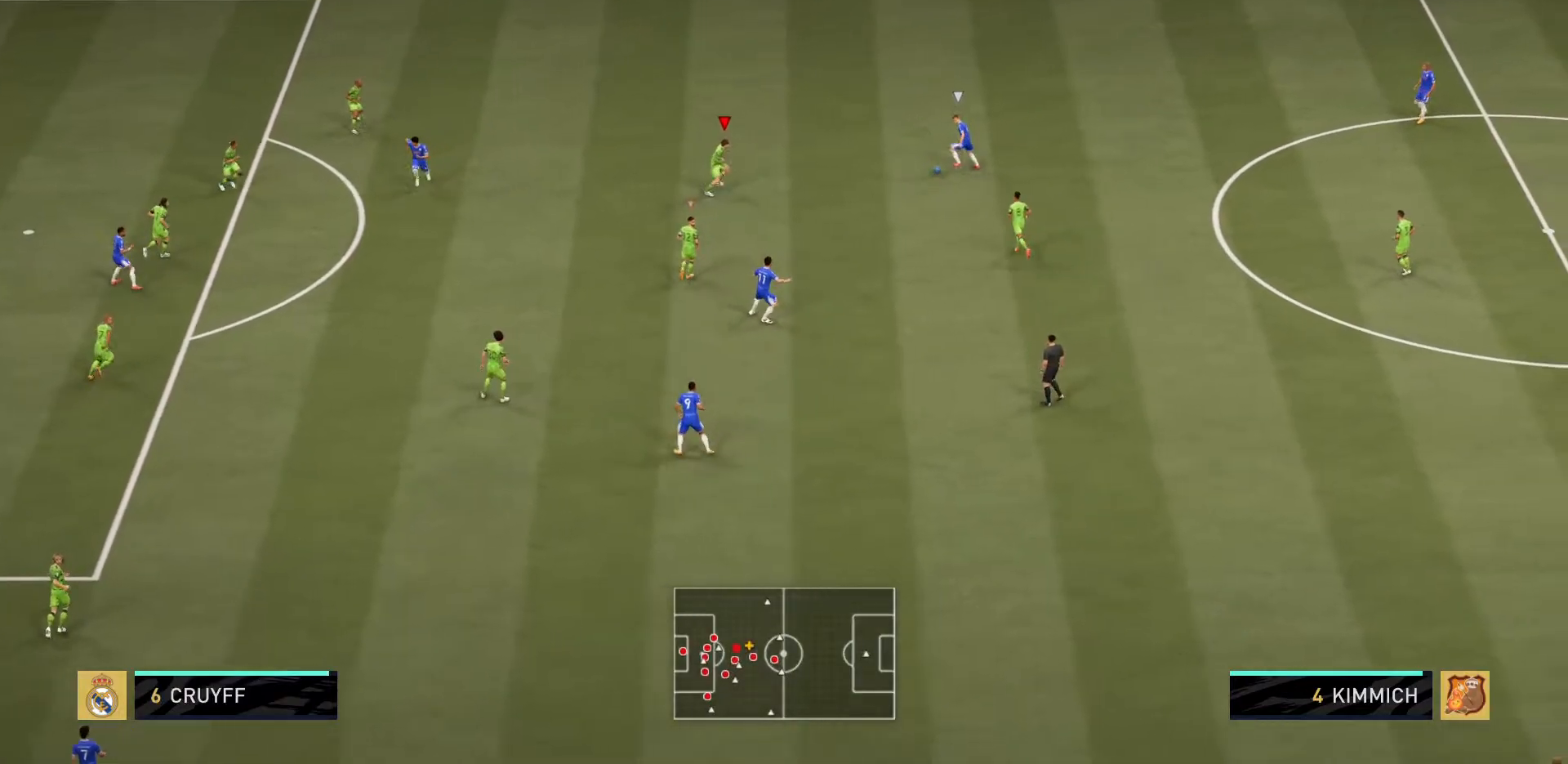
{"buttons": ["L2", "R2"], "left_stick": "up-right", "right_stick": "center", "events": []}
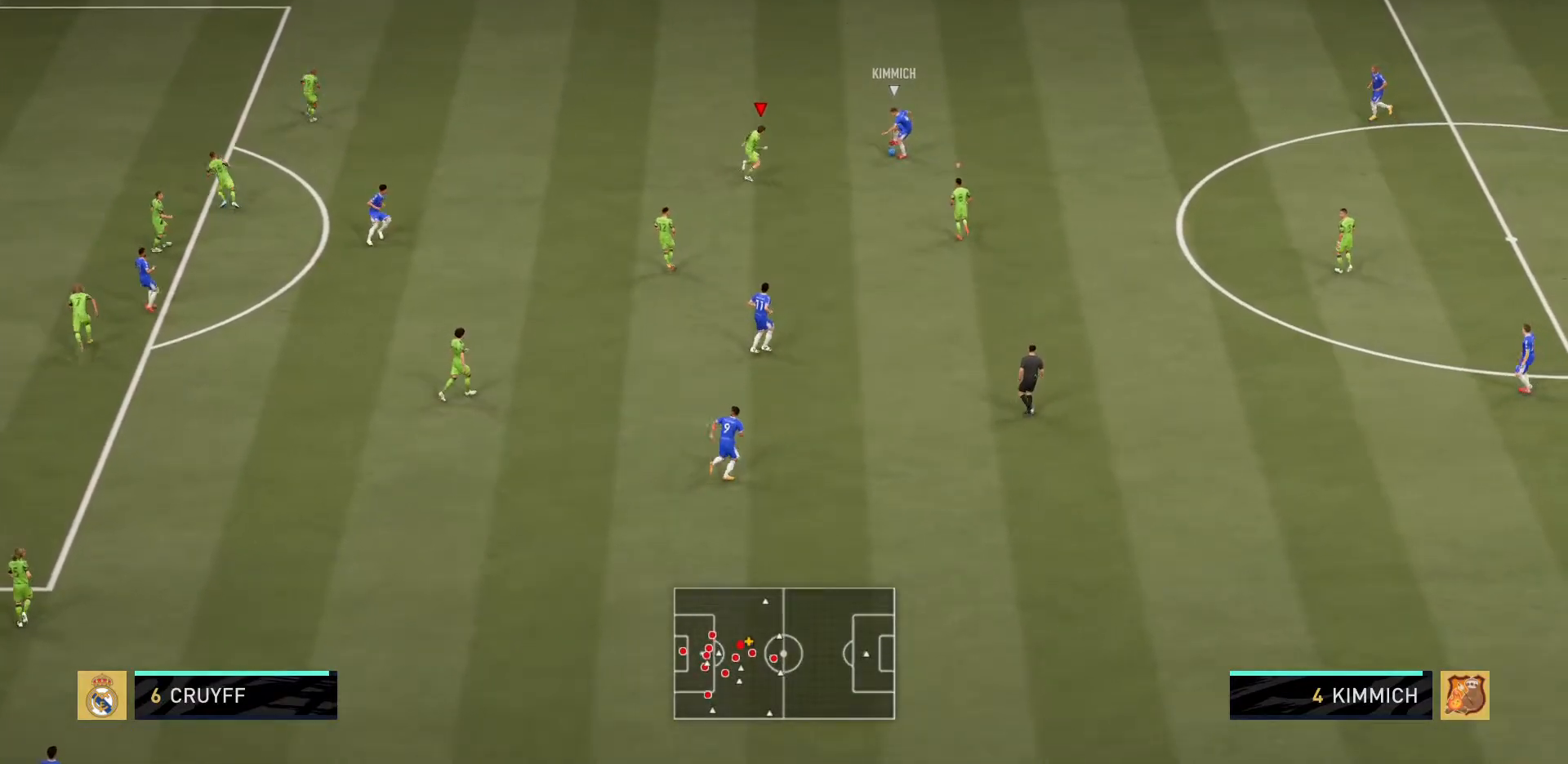
{"buttons": ["L2", "R2"], "left_stick": "down-right", "right_stick": "center", "events": [[401, "left_stick", "down-right"]]}
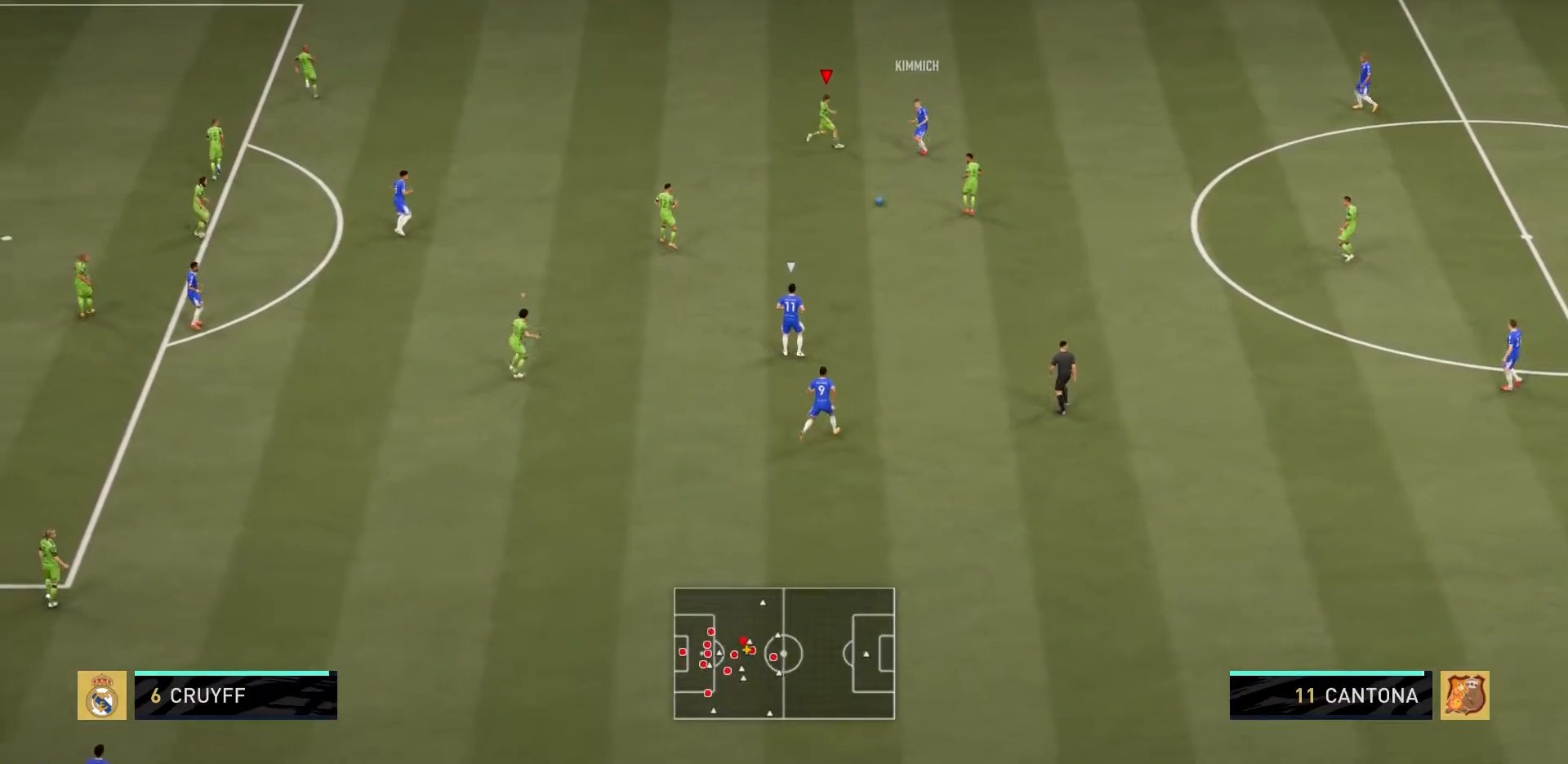
{"buttons": ["L2", "R2"], "left_stick": "up-left", "right_stick": "center", "events": [[267, "left_stick", "center"], [400, "left_stick", "up"], [500, "left_stick", "up-left"]]}
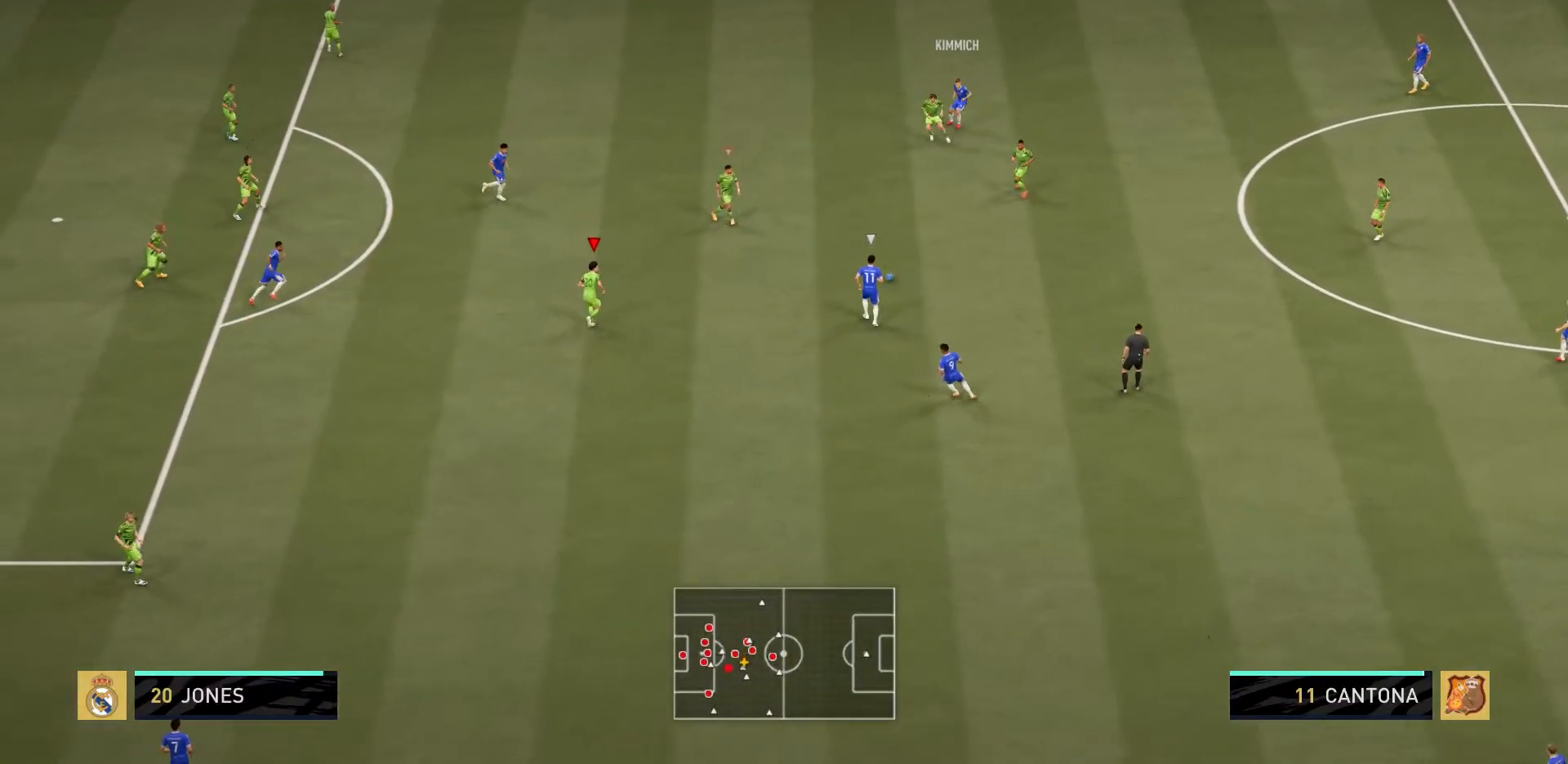
{"buttons": ["L2", "R2"], "left_stick": "left", "right_stick": "center", "events": [[100, "left_stick", "left"], [384, "right_stick", "up-right"], [451, "right_stick", "center"]]}
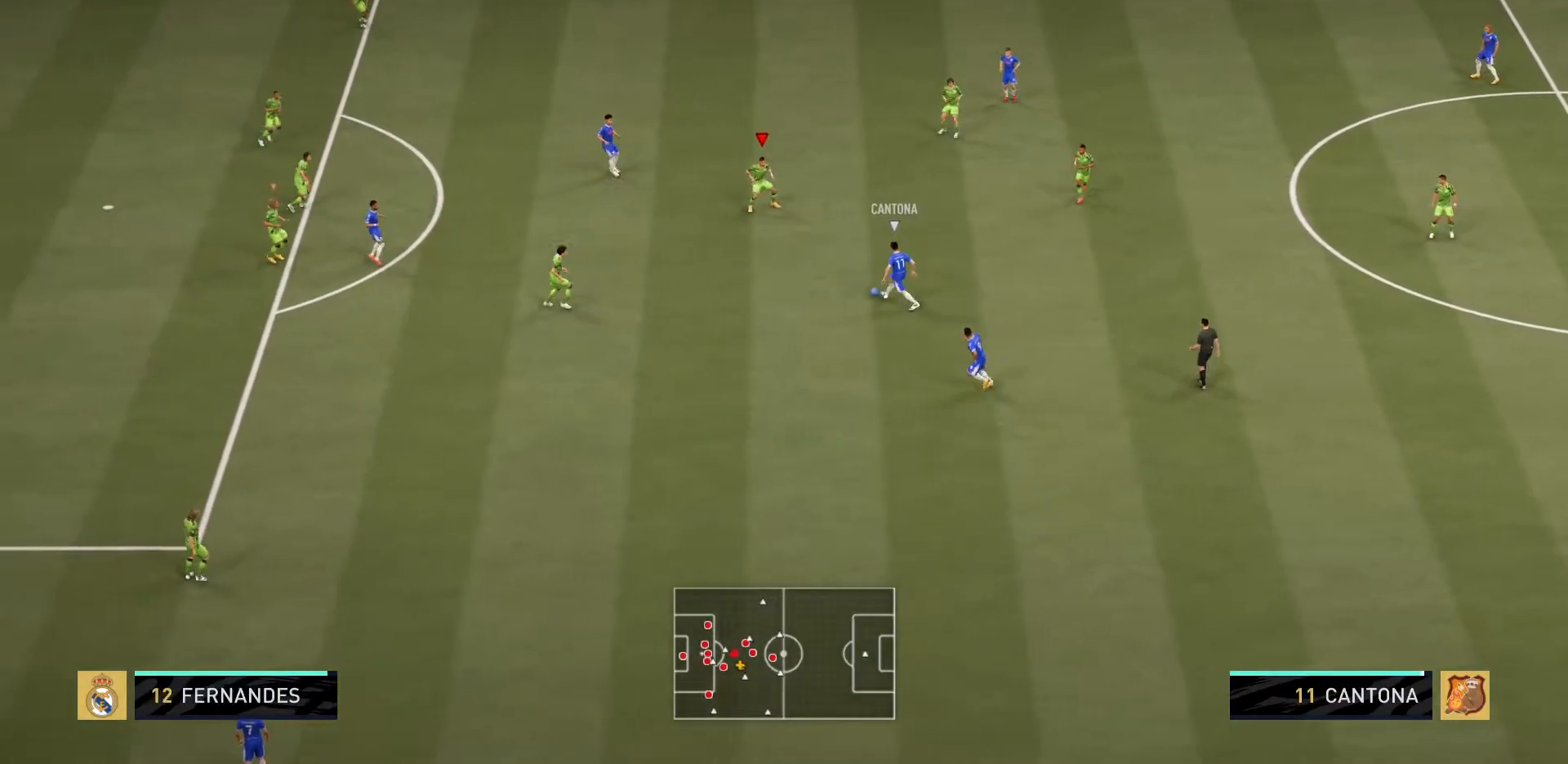
{"buttons": ["L2", "R2"], "left_stick": "left", "right_stick": "center", "events": []}
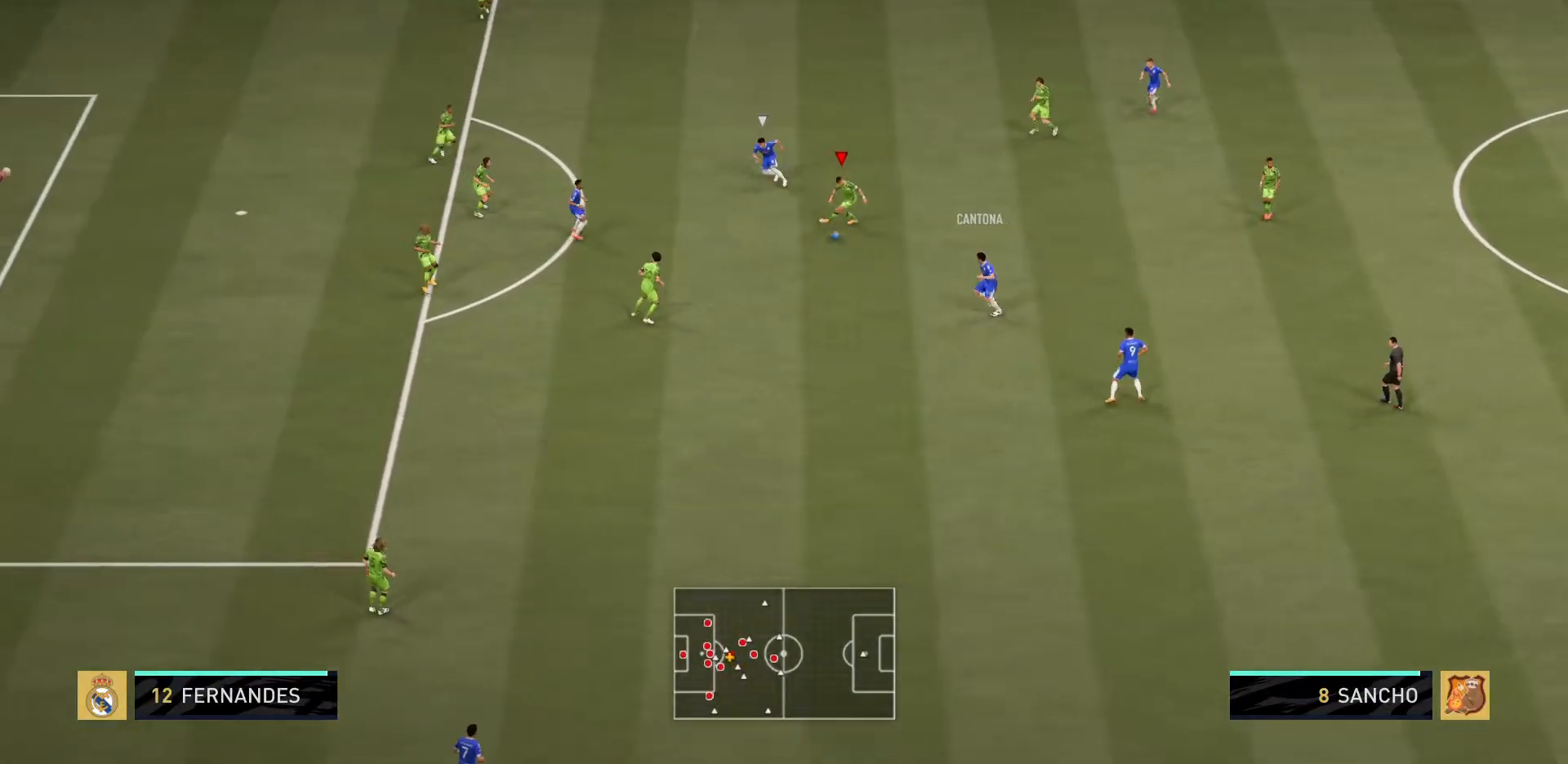
{"buttons": ["CROSS"], "left_stick": "down", "right_stick": "center", "events": [[217, "left_stick", "down"], [367, "R2", "up"], [434, "L2", "up"], [451, "CROSS", "down"]]}
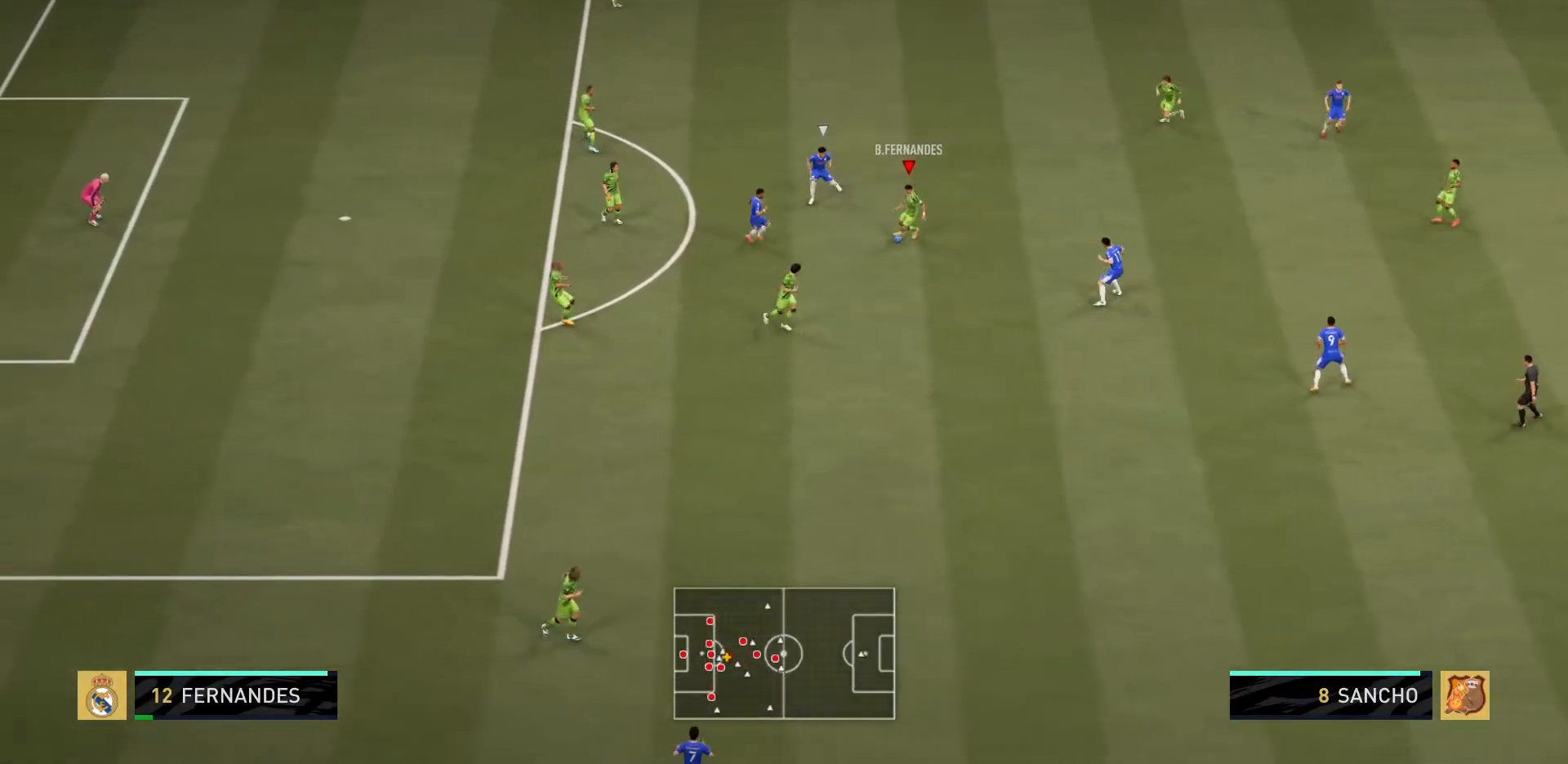
{"buttons": [], "left_stick": "down-right", "right_stick": "center", "events": [[117, "CROSS", "up"], [334, "left_stick", "center"], [484, "left_stick", "down-right"]]}
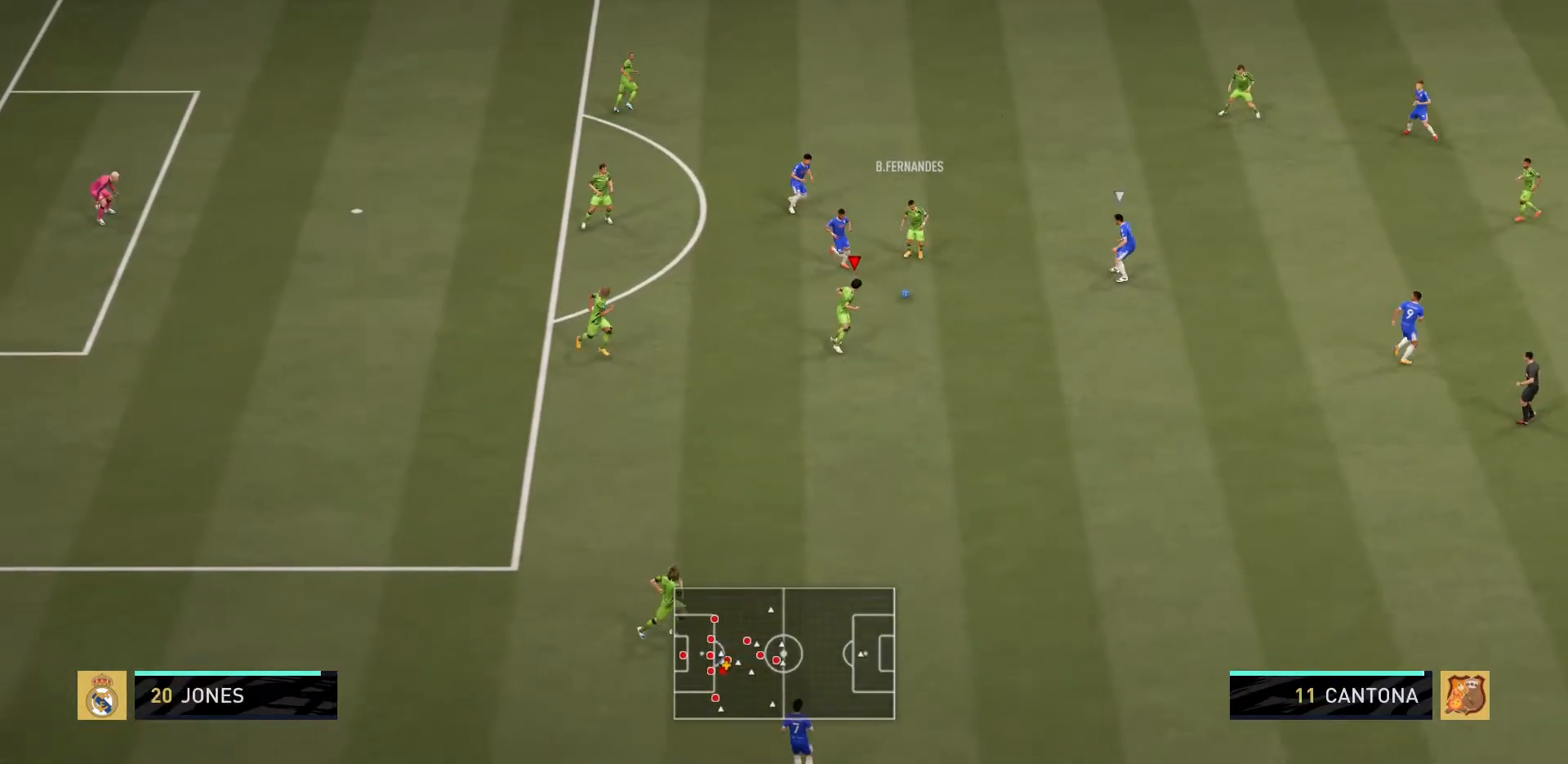
{"buttons": [], "left_stick": "down-right", "right_stick": "center", "events": []}
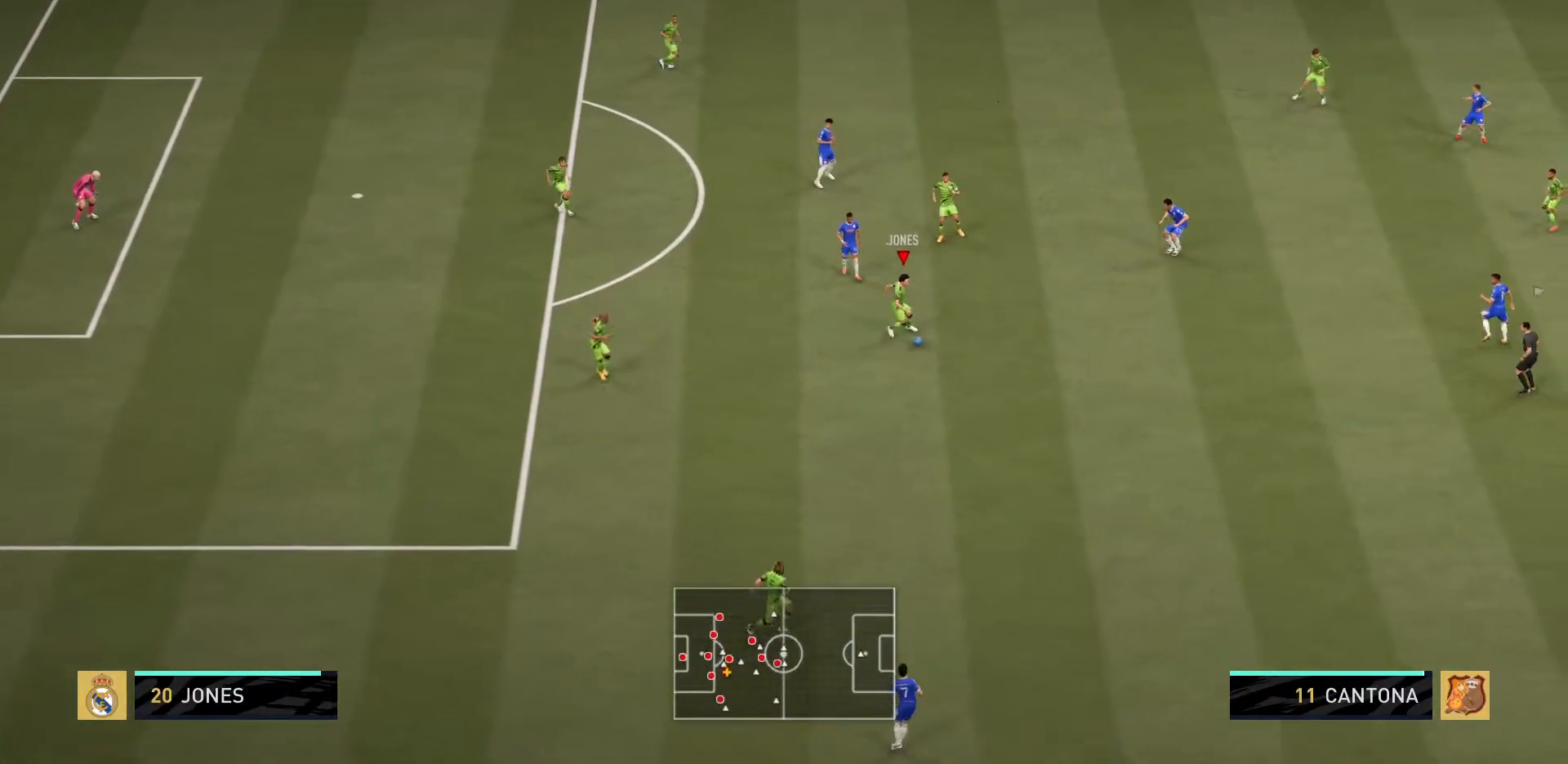
{"buttons": [], "left_stick": "down-right", "right_stick": "center", "events": [[200, "left_stick", "down"], [233, "L1", "down"], [334, "L1", "up"], [467, "left_stick", "down-right"]]}
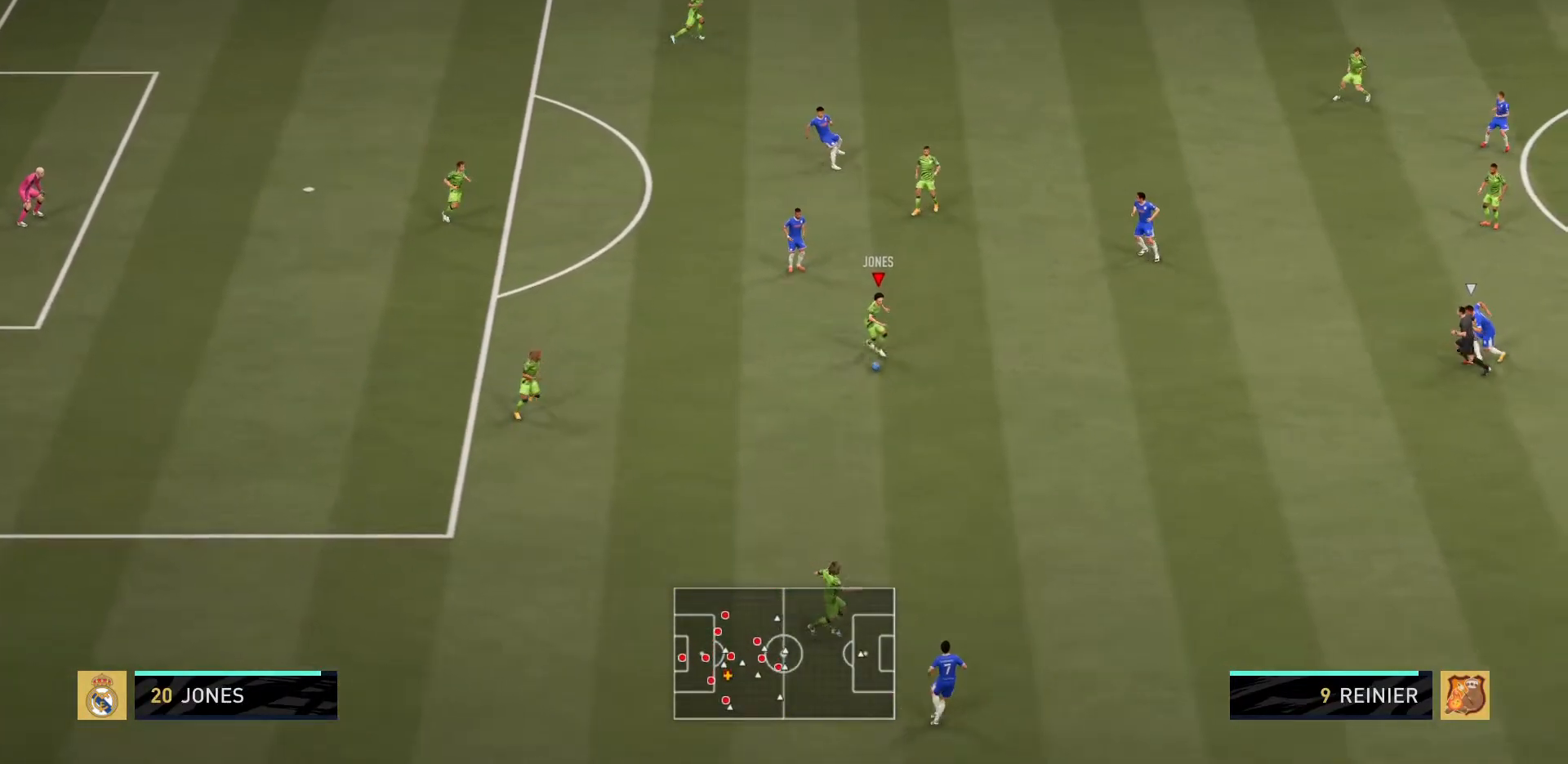
{"buttons": [], "left_stick": "down-right", "right_stick": "center", "events": []}
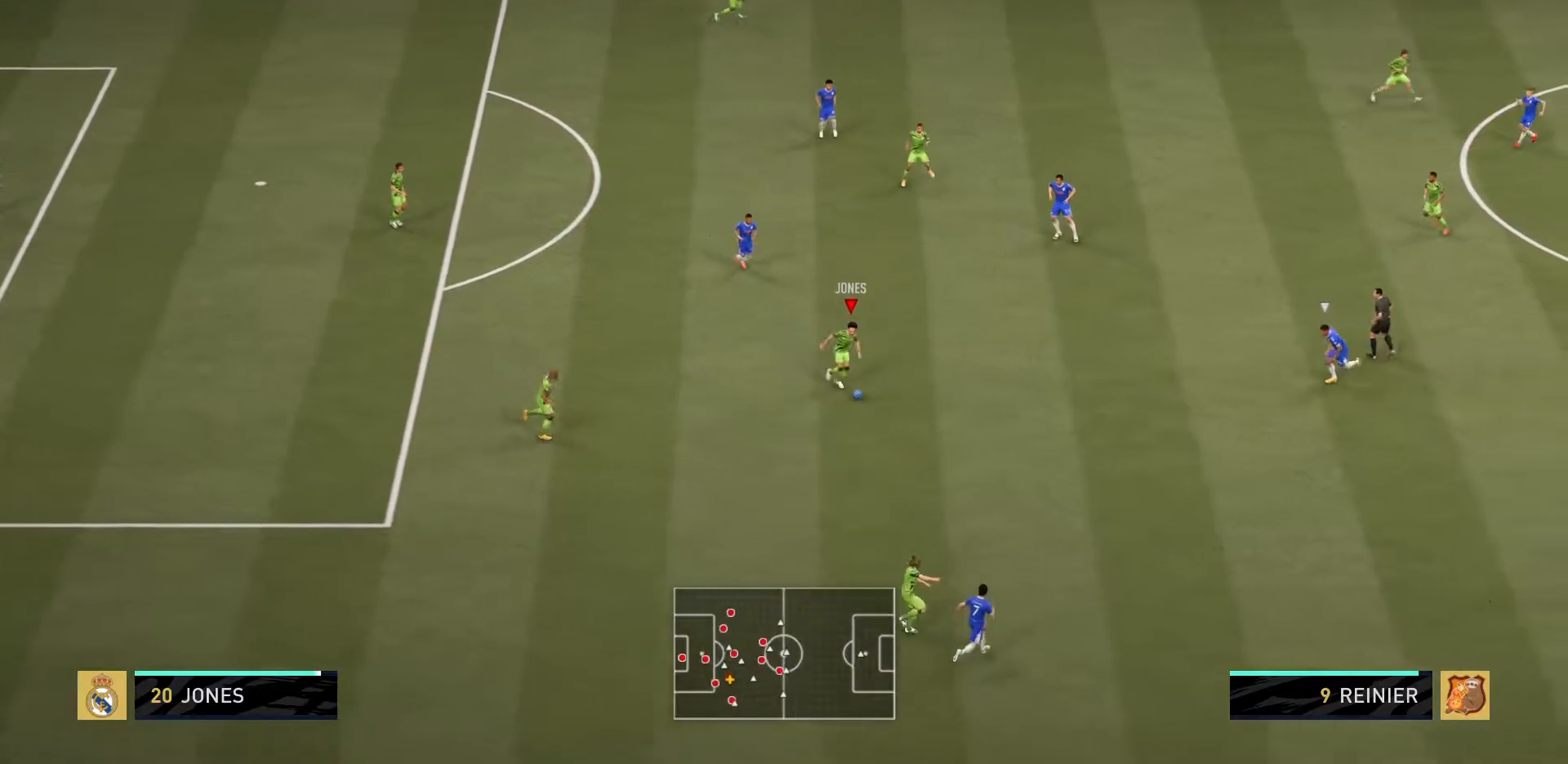
{"buttons": [], "left_stick": "down-right", "right_stick": "center", "events": []}
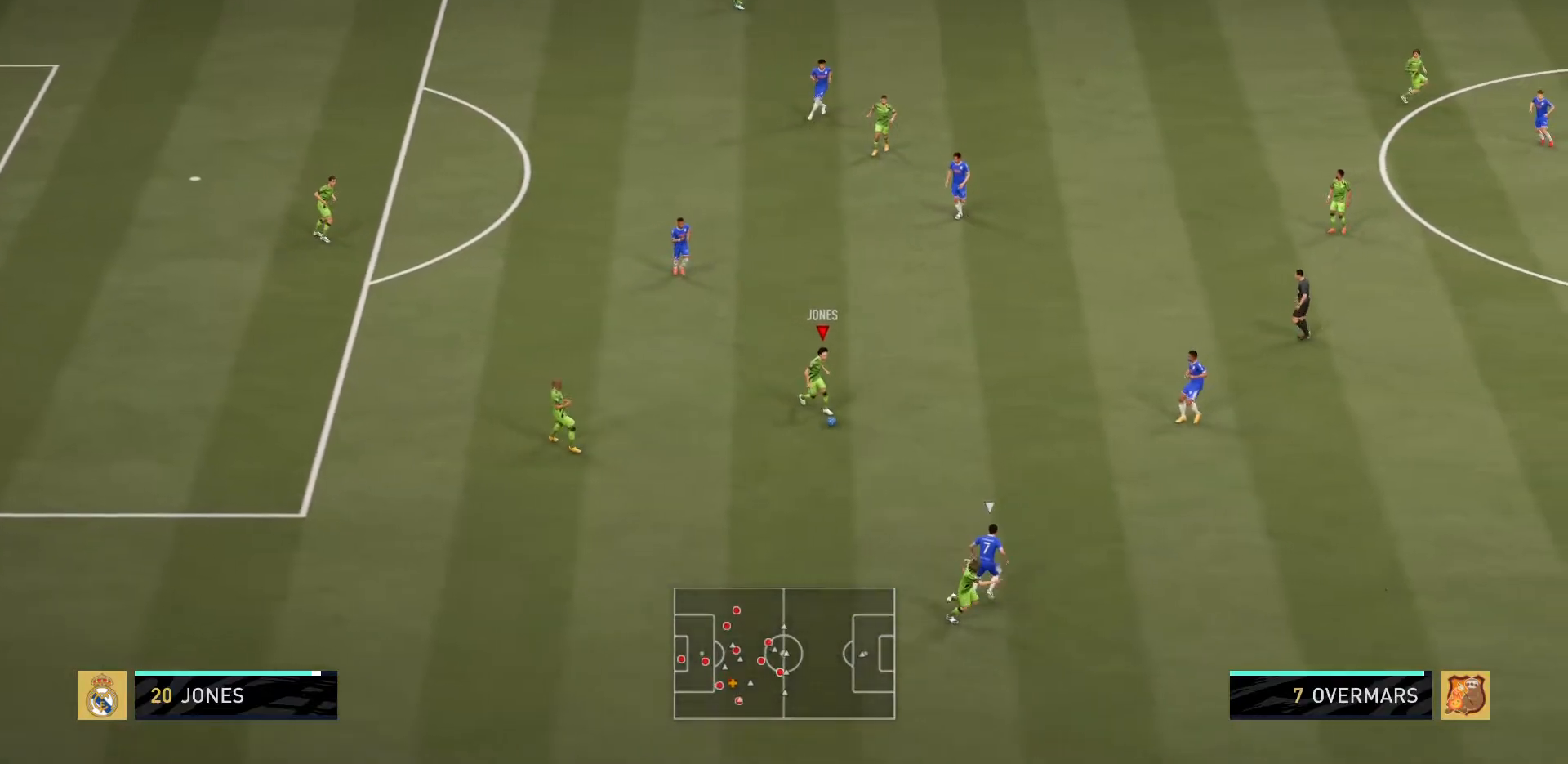
{"buttons": [], "left_stick": "down", "right_stick": "center", "events": [[217, "left_stick", "down"]]}
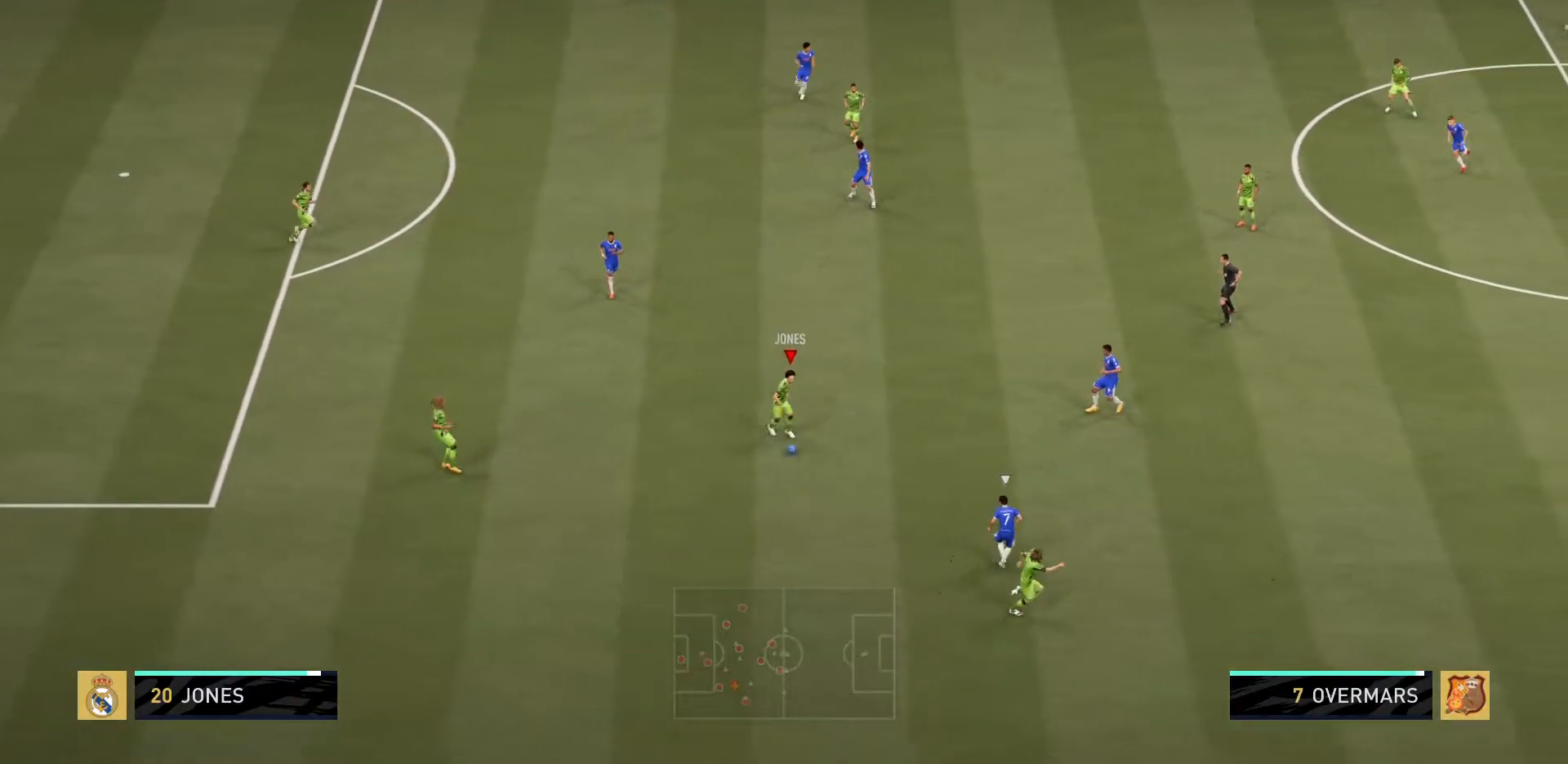
{"buttons": [], "left_stick": "down", "right_stick": "center", "events": []}
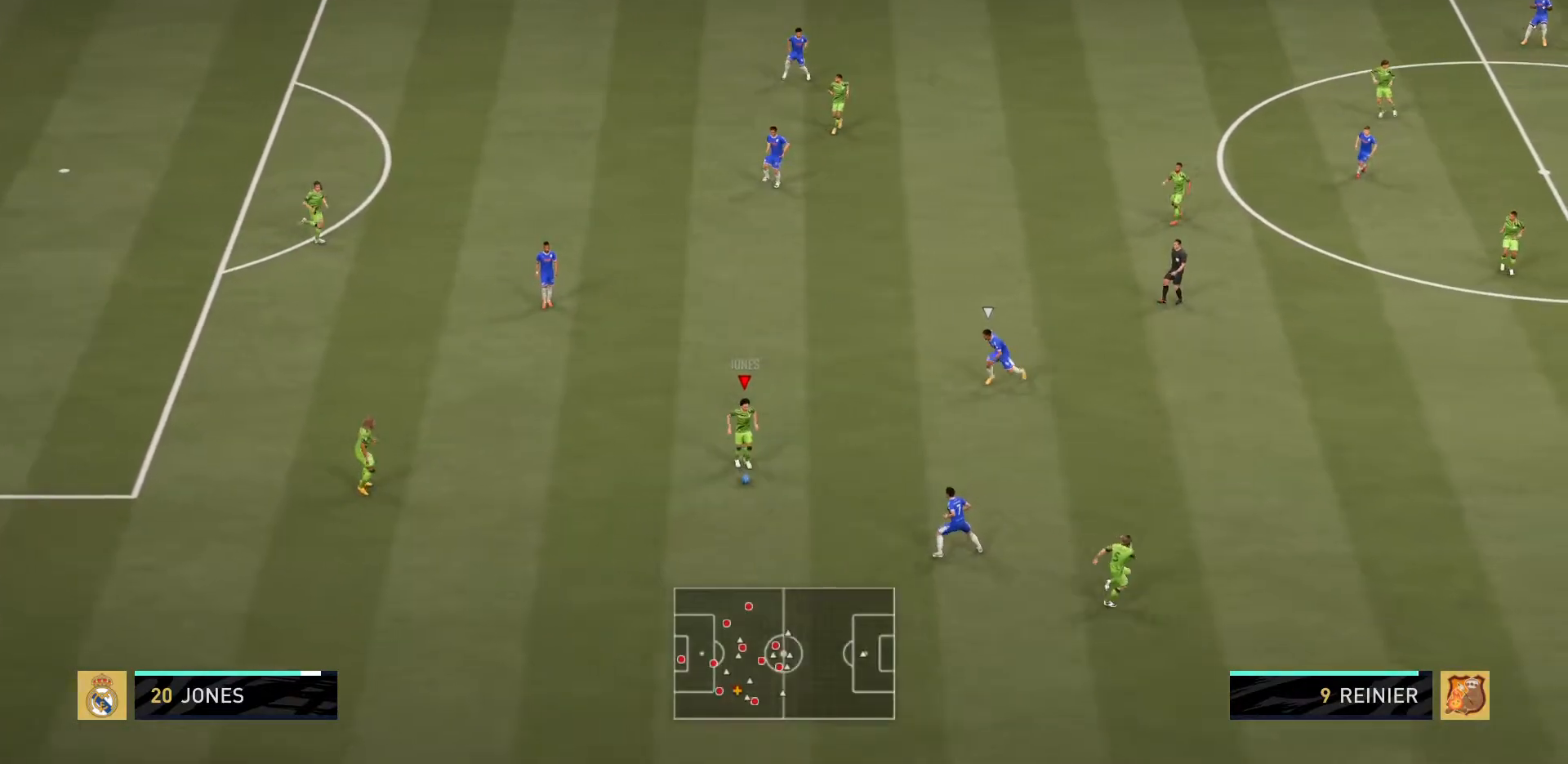
{"buttons": [], "left_stick": "right", "right_stick": "center", "events": [[234, "TRIANGLE", "down"], [234, "left_stick", "down-right"], [434, "TRIANGLE", "up"], [434, "left_stick", "right"]]}
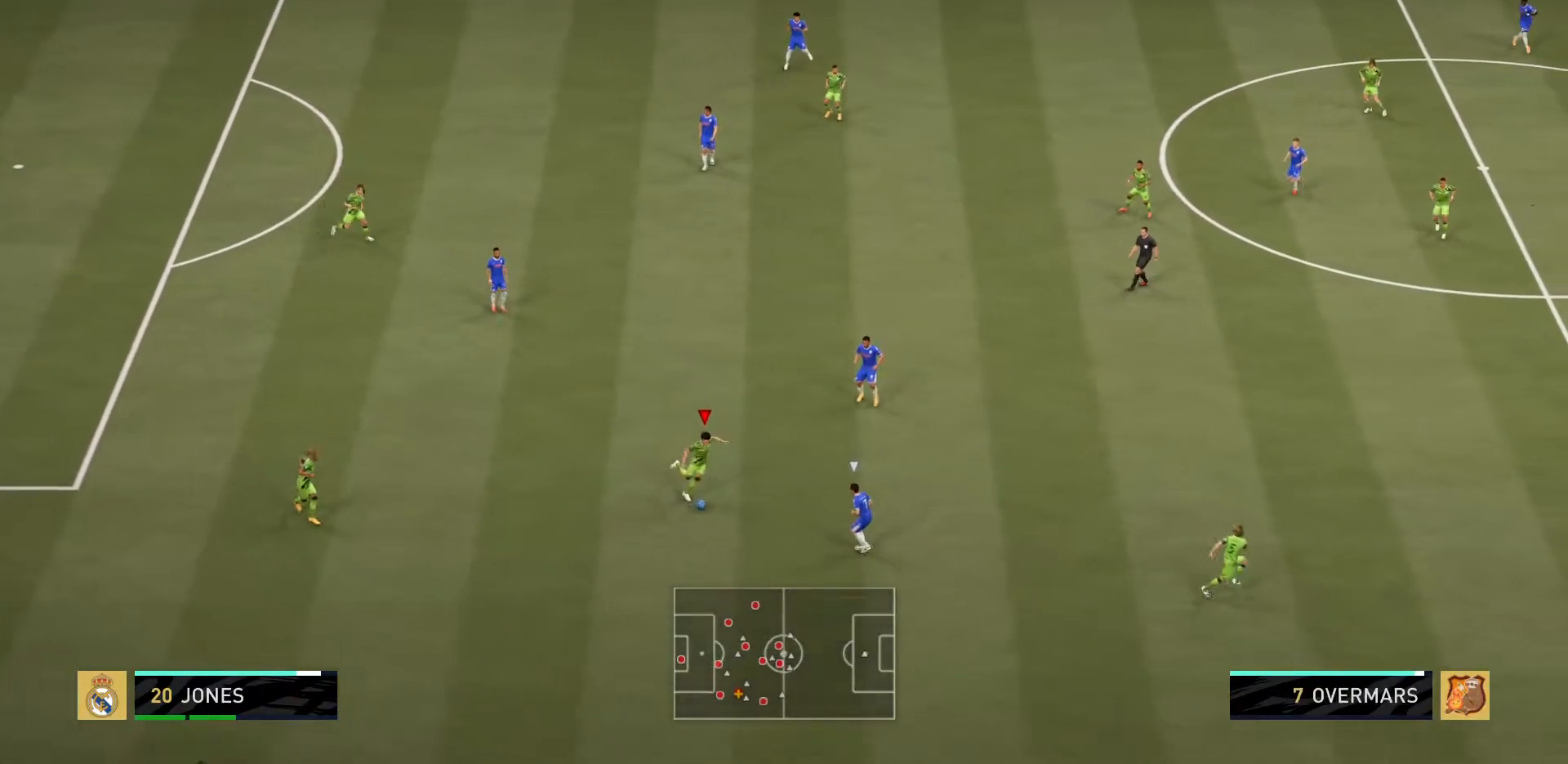
{"buttons": [], "left_stick": "center", "right_stick": "center", "events": [[167, "TRIANGLE", "down"], [233, "TRIANGLE", "up"], [367, "left_stick", "center"]]}
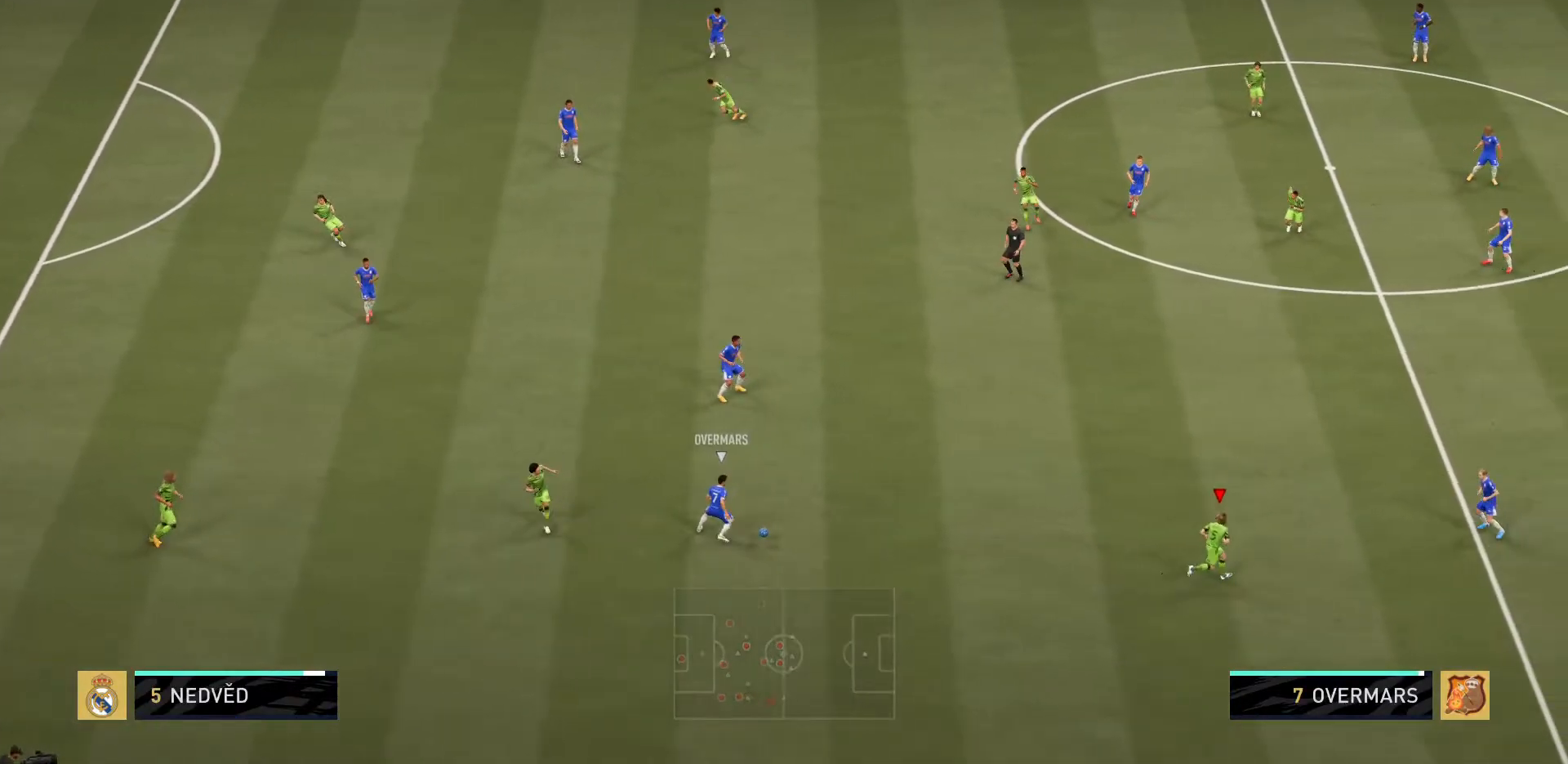
{"buttons": ["R2"], "left_stick": "down-right", "right_stick": "center", "events": [[201, "left_stick", "up-left"], [384, "left_stick", "down-left"], [484, "left_stick", "down-right"], [501, "R2", "down"]]}
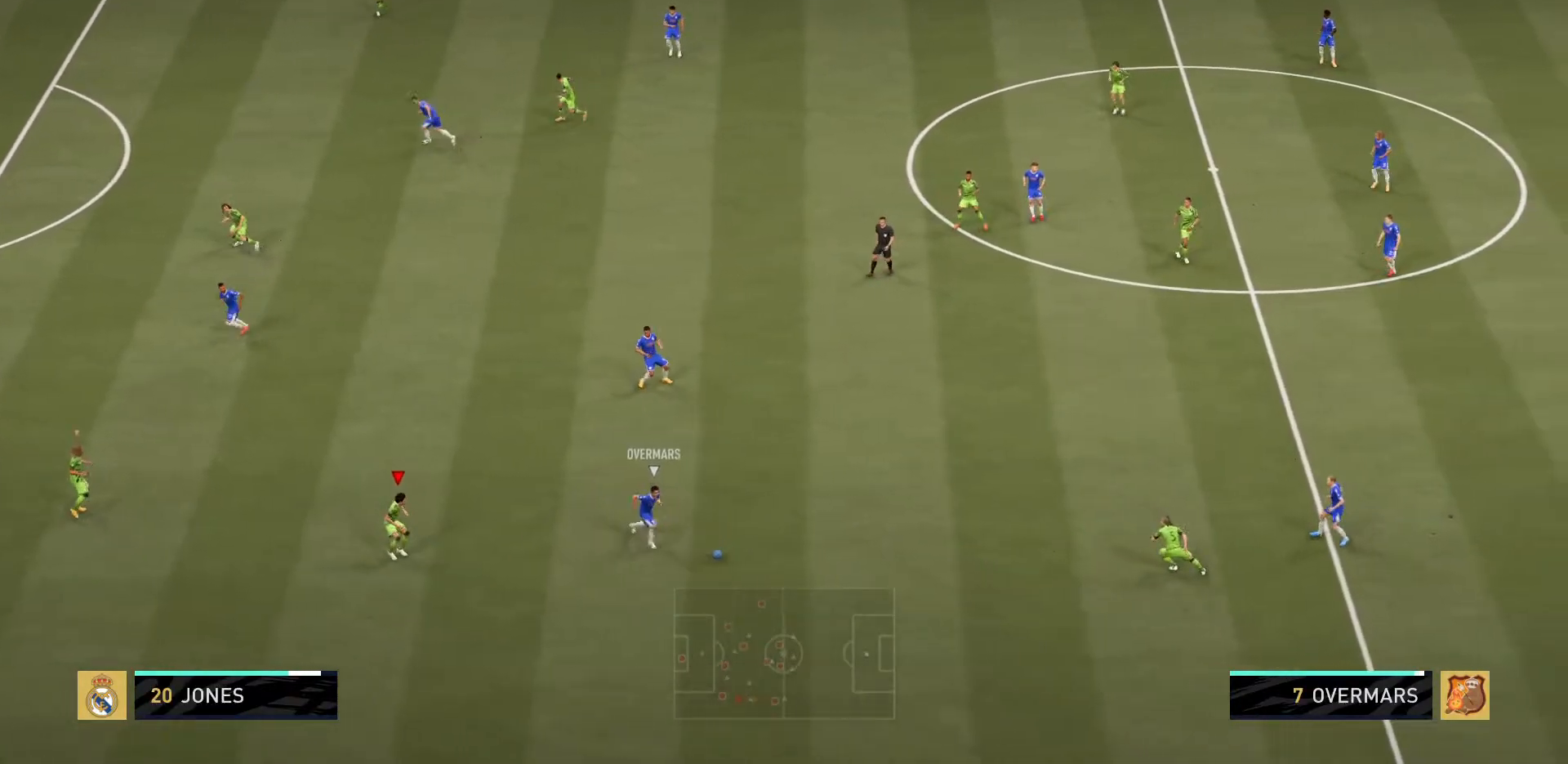
{"buttons": ["L1", "R2"], "left_stick": "up", "right_stick": "center", "events": [[217, "left_stick", "down-left"], [384, "left_stick", "up-left"], [417, "L1", "down"], [484, "left_stick", "up"]]}
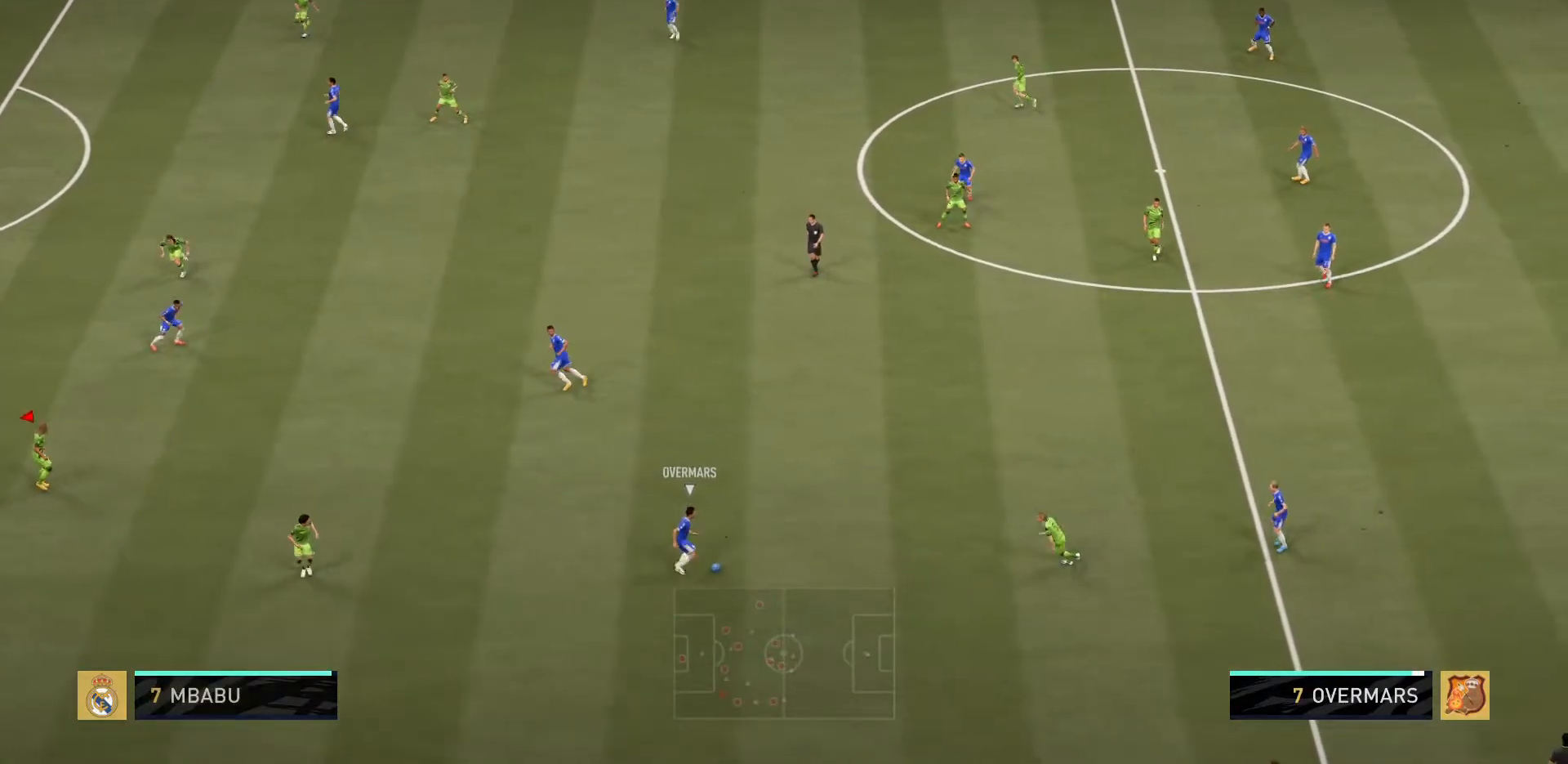
{"buttons": ["L2", "R2"], "left_stick": "up", "right_stick": "center", "events": [[17, "L1", "up"], [17, "L2", "down"]]}
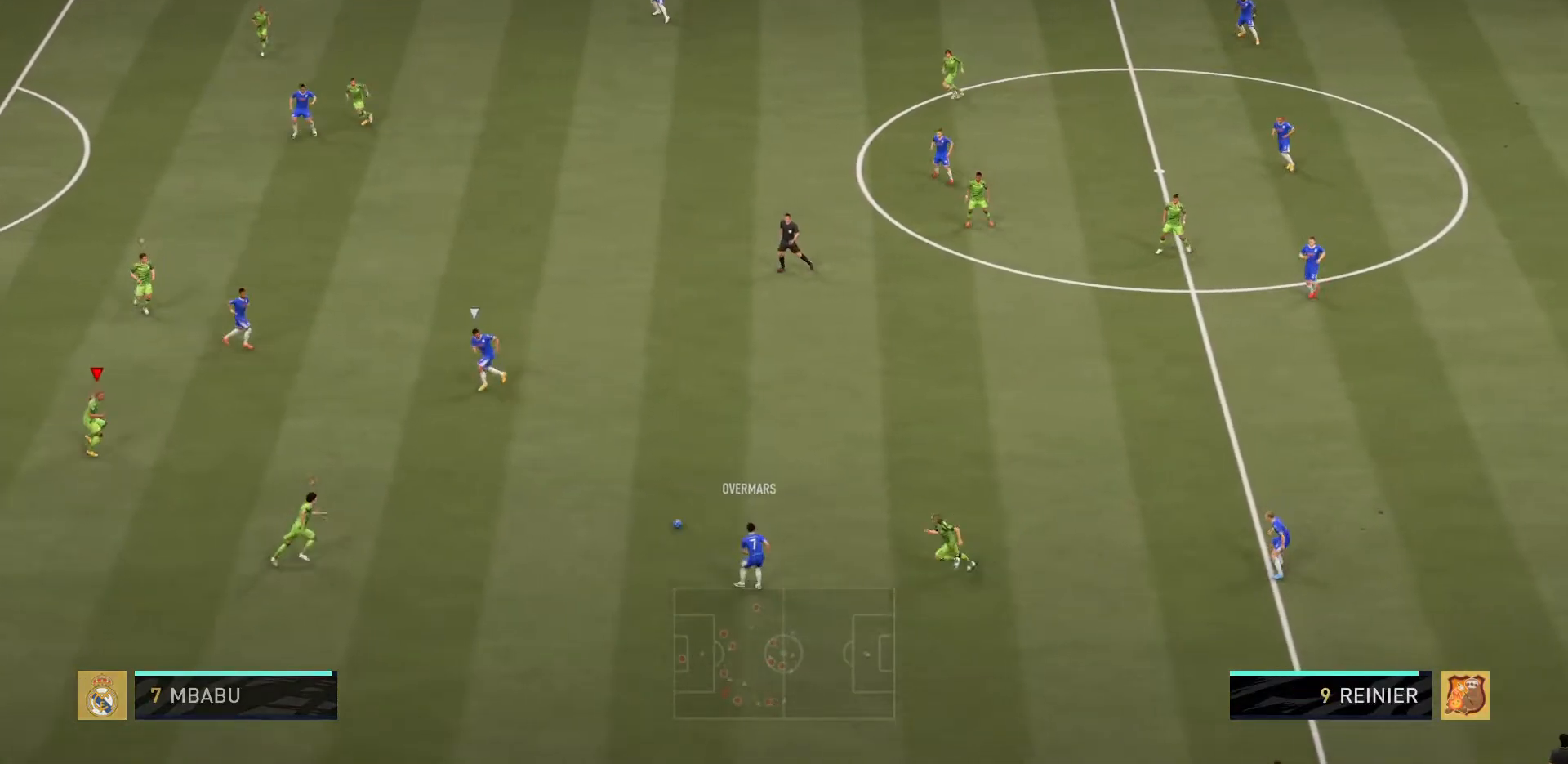
{"buttons": ["R2"], "left_stick": "up-right", "right_stick": "center", "events": [[83, "left_stick", "center"], [100, "L2", "up"], [133, "right_stick", "up"], [200, "left_stick", "right"], [200, "right_stick", "center"], [334, "left_stick", "up-right"]]}
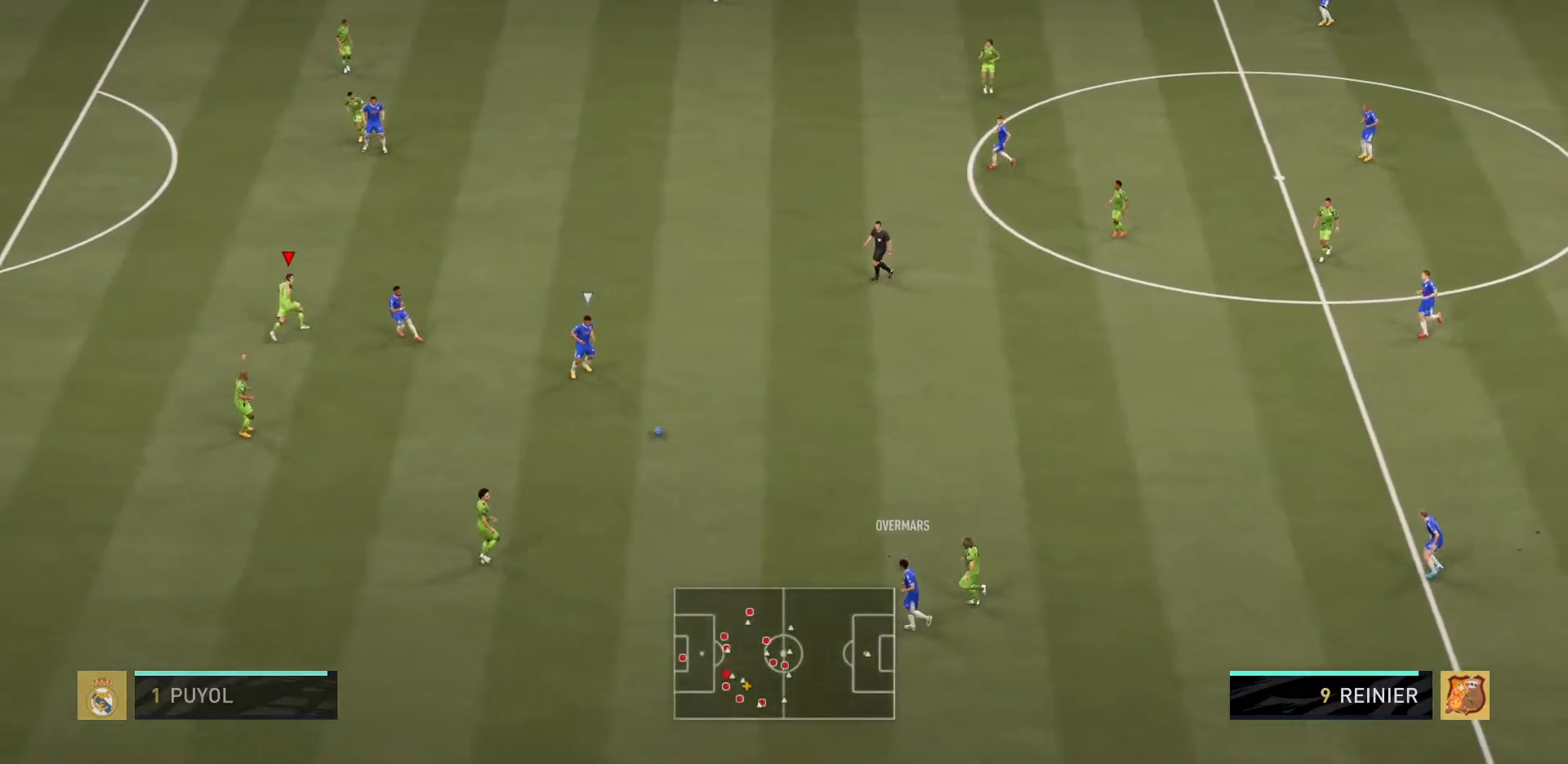
{"buttons": [], "left_stick": "up-right", "right_stick": "center", "events": [[484, "R2", "up"]]}
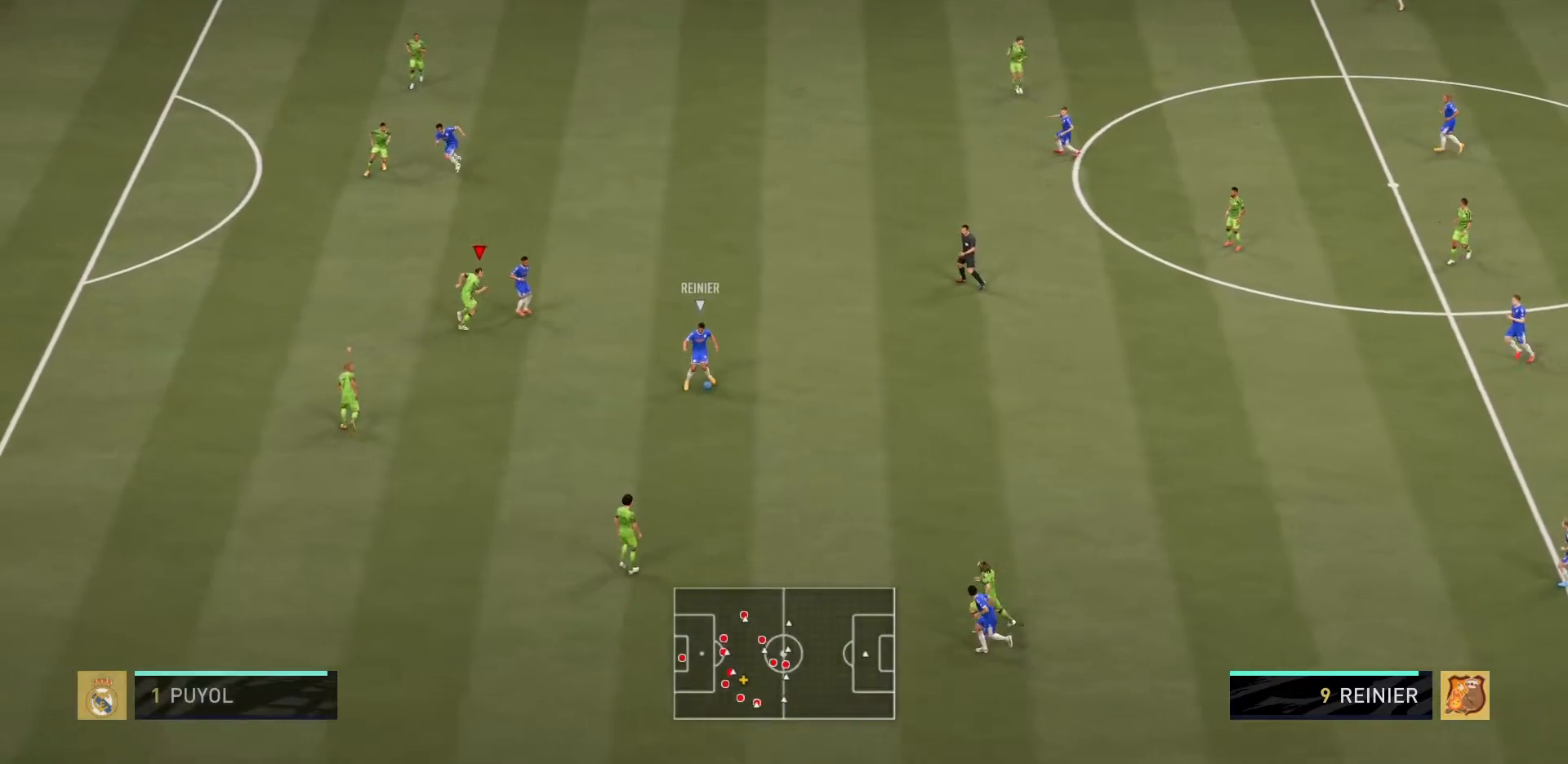
{"buttons": ["L2", "R2"], "left_stick": "up-left", "right_stick": "center", "events": [[67, "L2", "down"], [117, "left_stick", "center"], [167, "R2", "down"], [250, "left_stick", "up-left"]]}
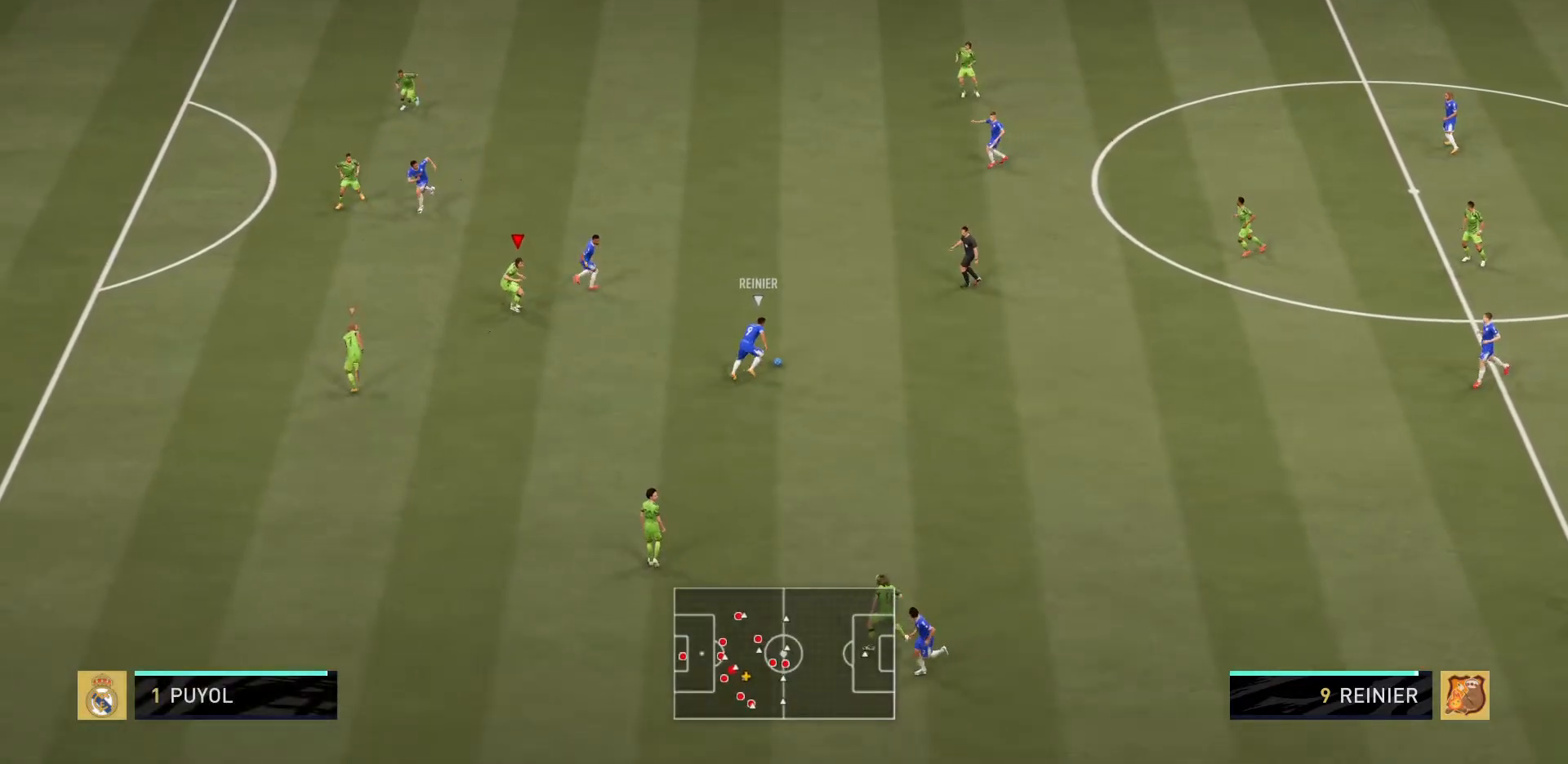
{"buttons": ["L2", "R2"], "left_stick": "up-right", "right_stick": "center", "events": [[417, "left_stick", "up-right"]]}
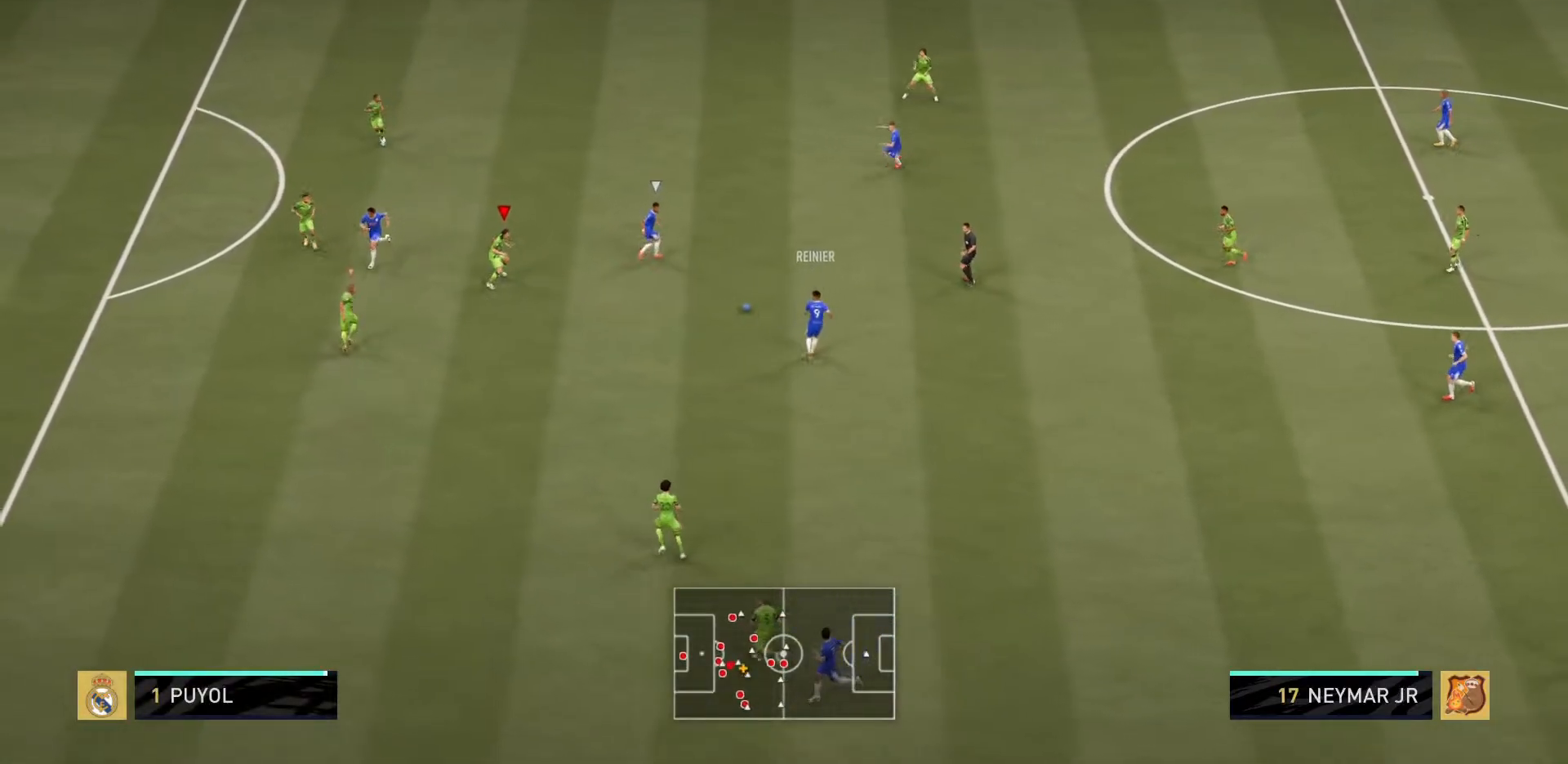
{"buttons": ["L2", "R2"], "left_stick": "up-right", "right_stick": "center", "events": []}
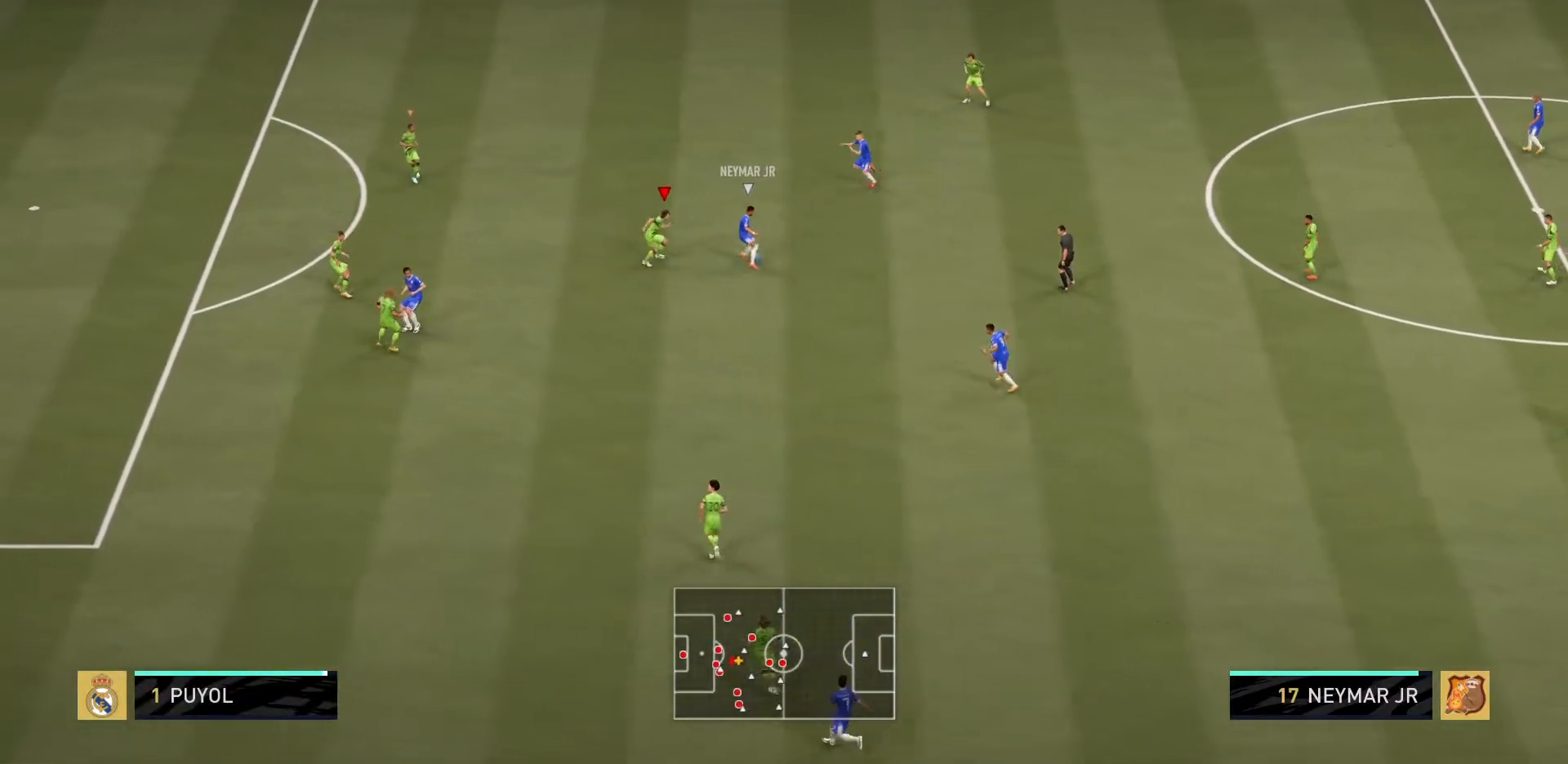
{"buttons": ["L2", "R2"], "left_stick": "right", "right_stick": "center", "events": [[133, "left_stick", "right"], [233, "left_stick", "up-right"], [267, "SQUARE", "down"], [400, "left_stick", "right"], [433, "SQUARE", "up"]]}